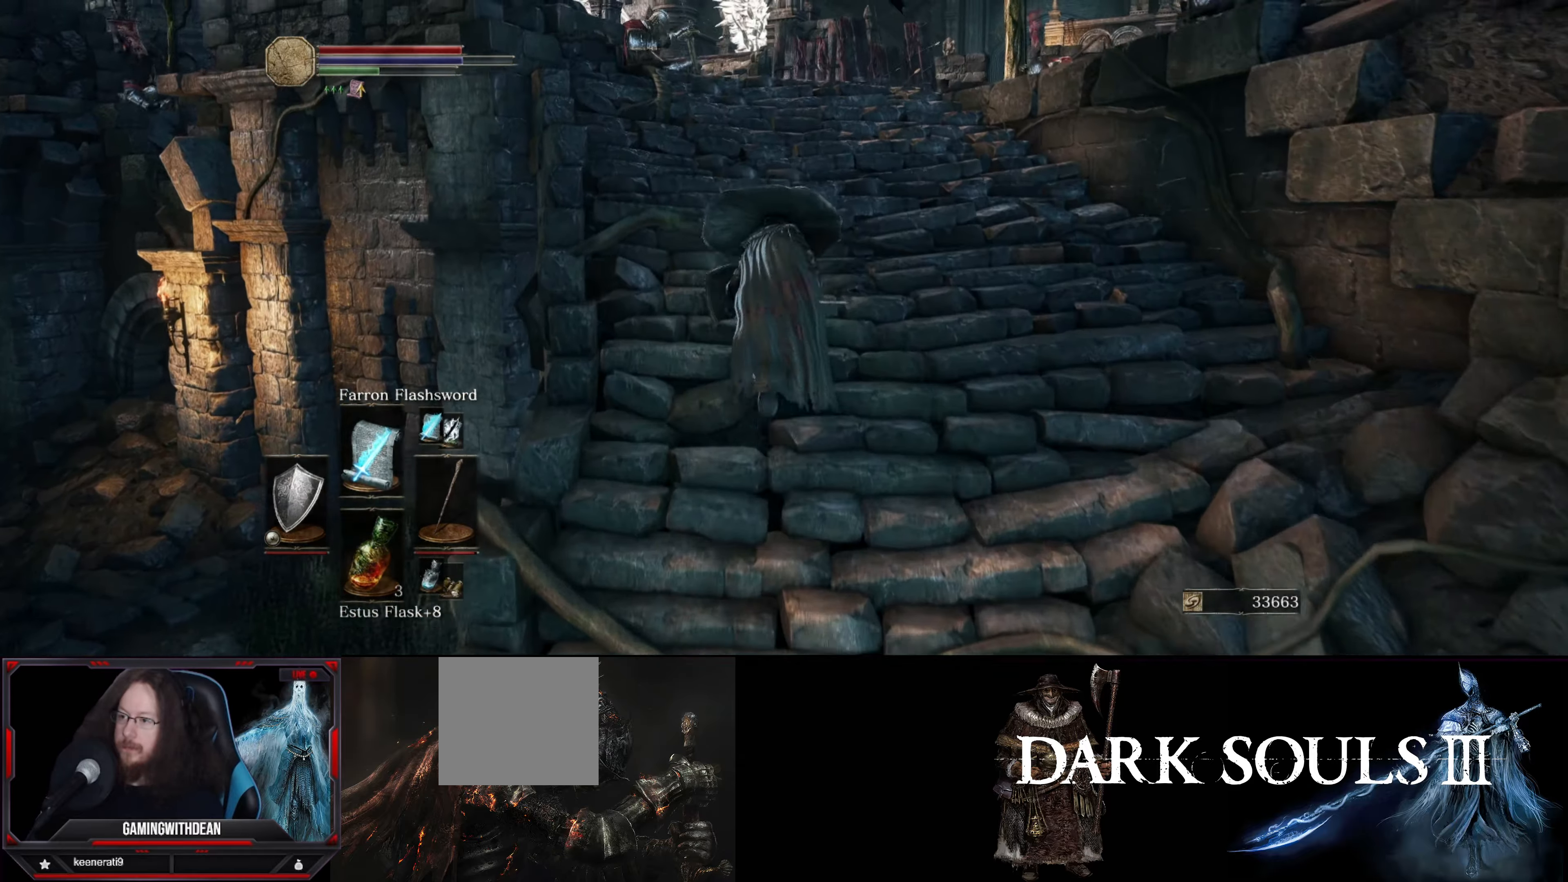
Gameplay with a controller (Xbox layout); each line is a JSON object with the inputs held at the frame after it. "events" lists button and stick changes between this image and that frame as [ms after this image, input, new state], when the widget could be followed in between. Not read: L3 R3.
{"buttons": ["B"], "left_stick": "up", "right_stick": "down-left", "events": [[467, "right_stick", "down-left"]]}
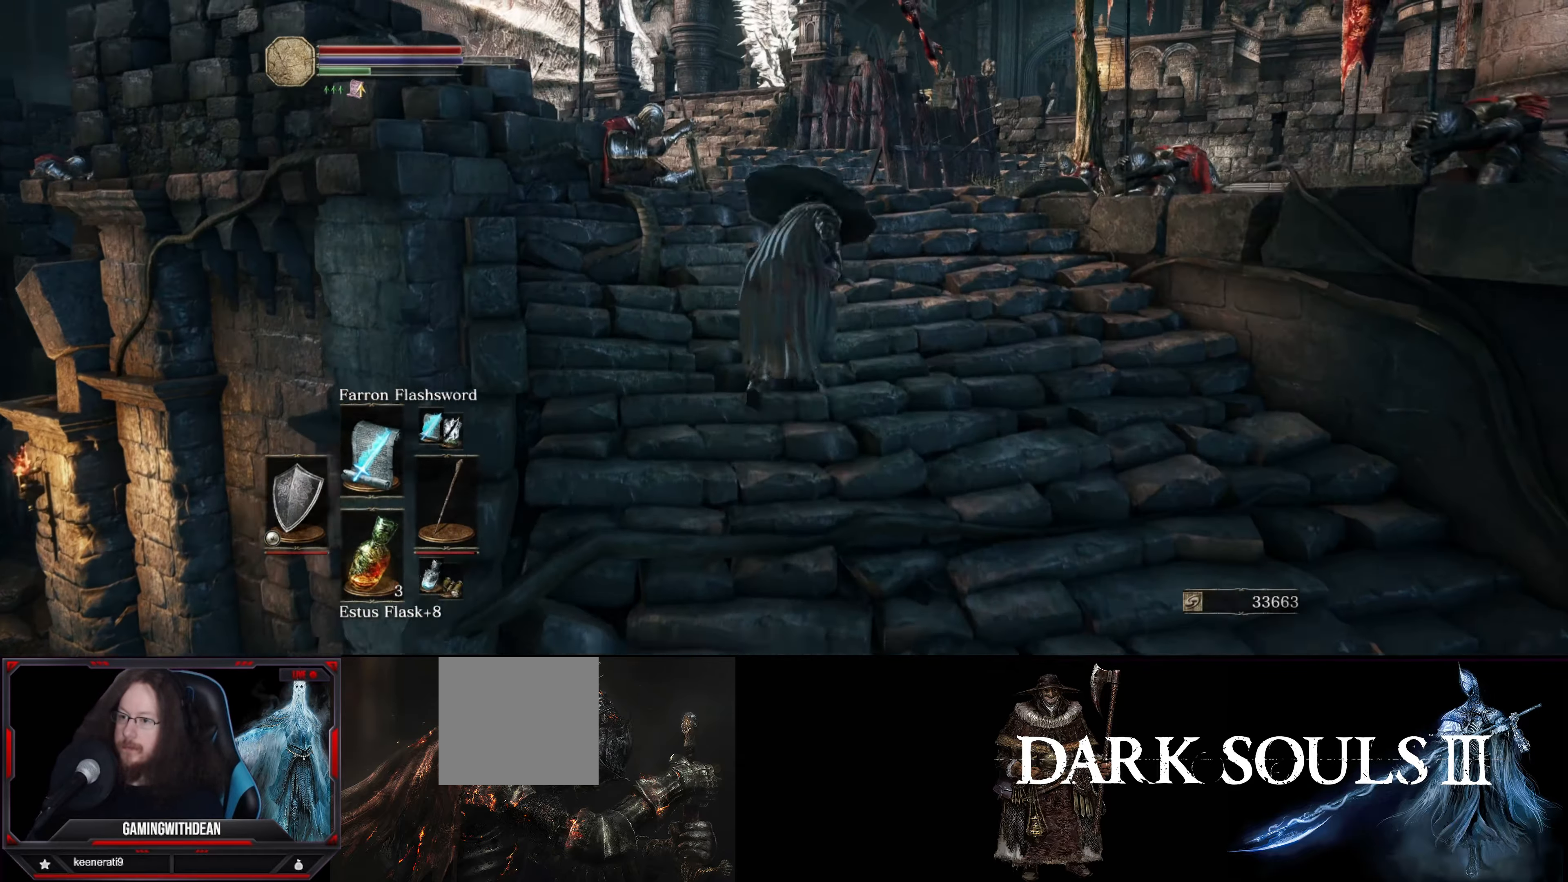
{"buttons": ["B"], "left_stick": "up", "right_stick": "center", "events": [[167, "right_stick", "center"]]}
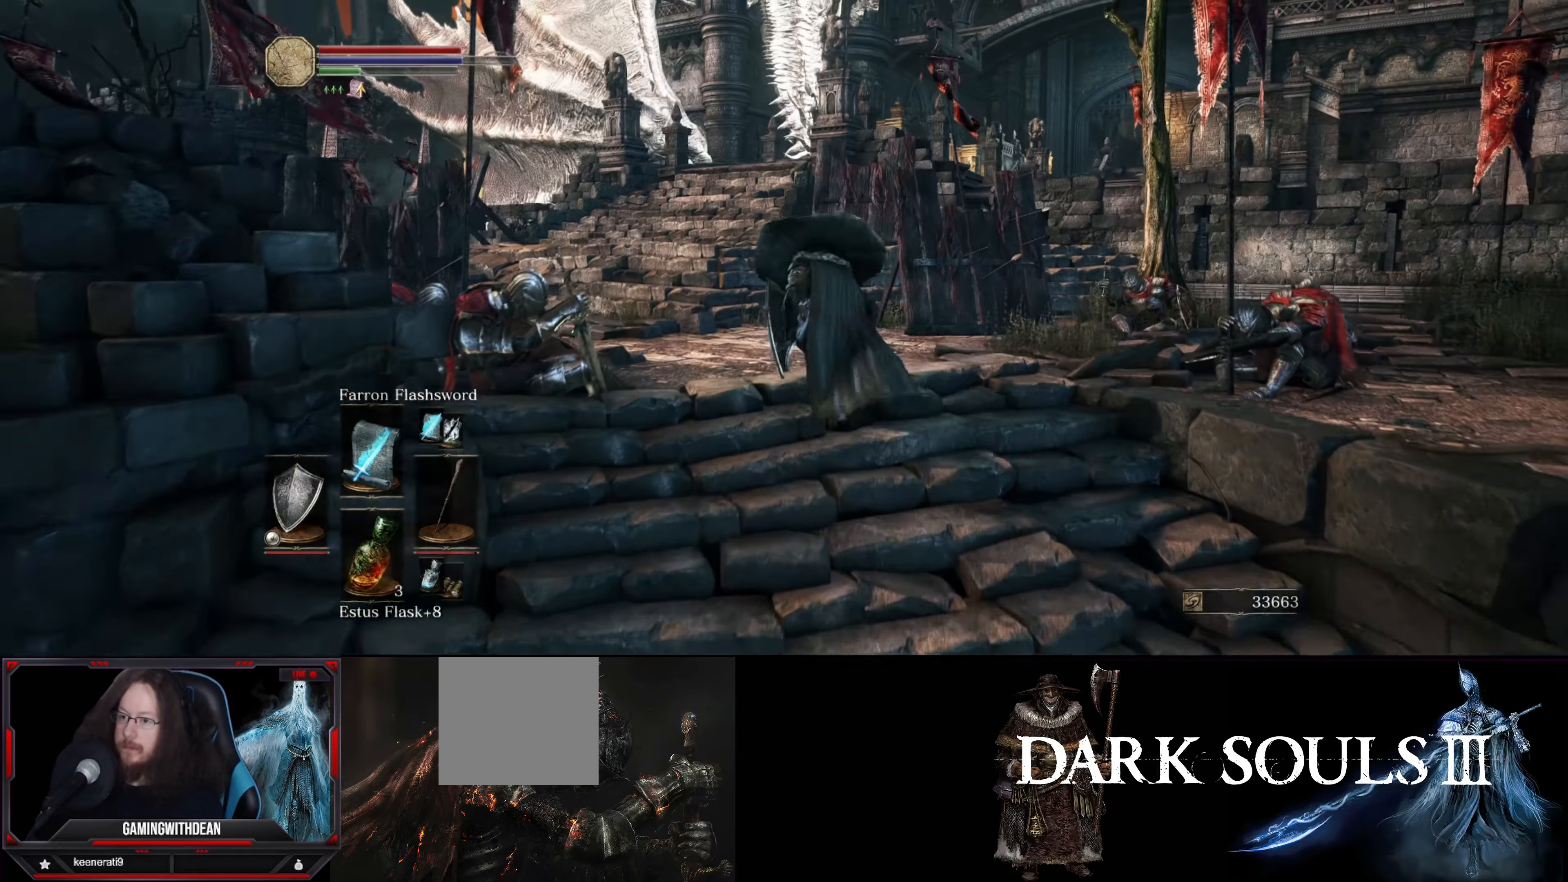
{"buttons": ["B"], "left_stick": "up", "right_stick": "center", "events": []}
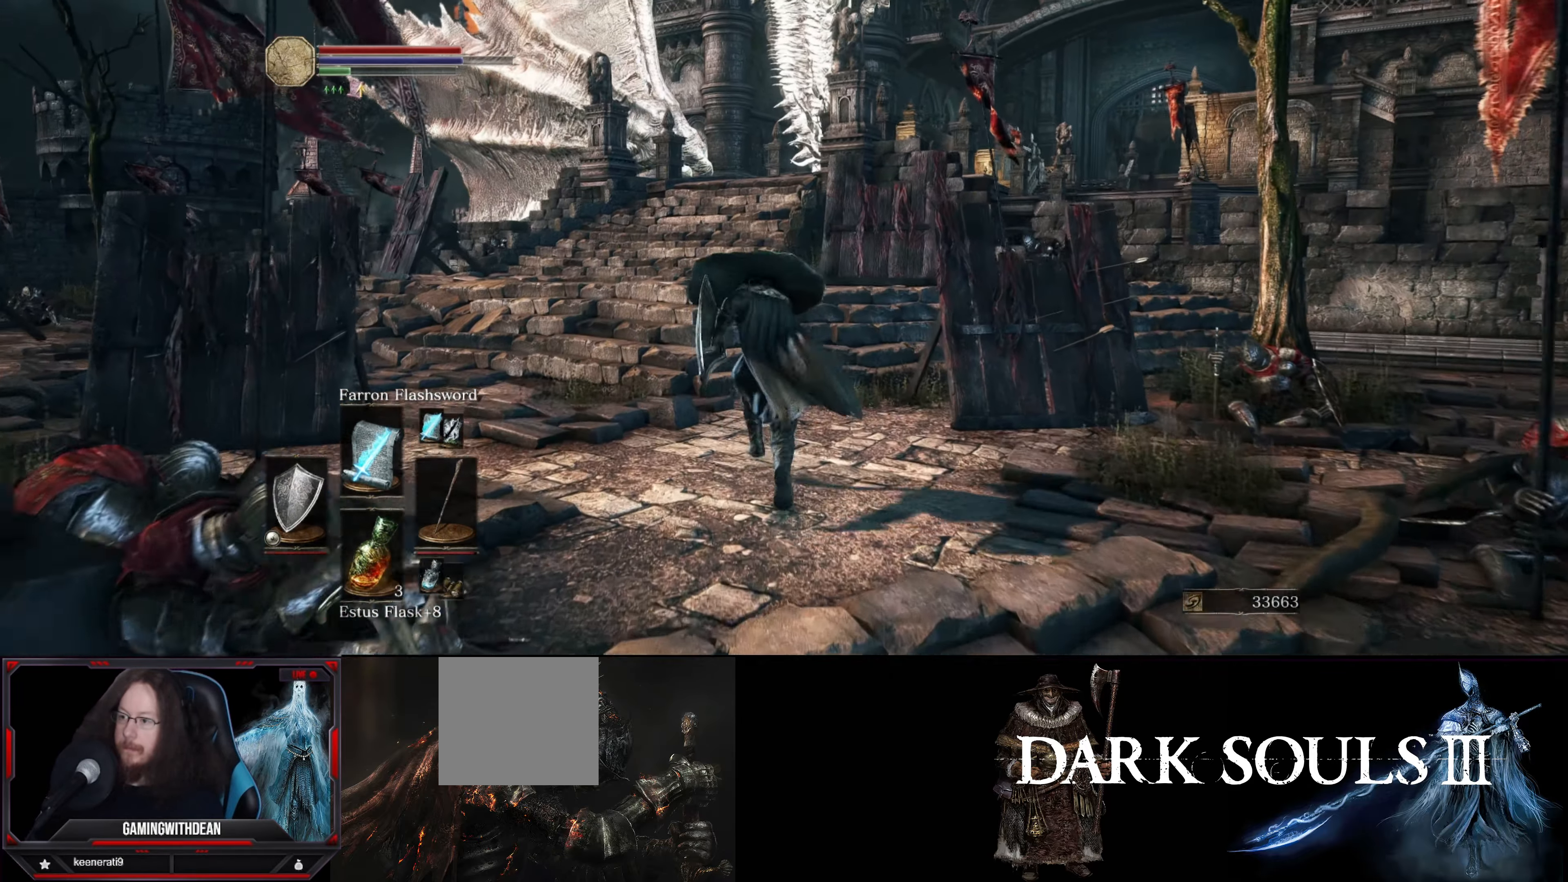
{"buttons": ["B"], "left_stick": "up", "right_stick": "center", "events": []}
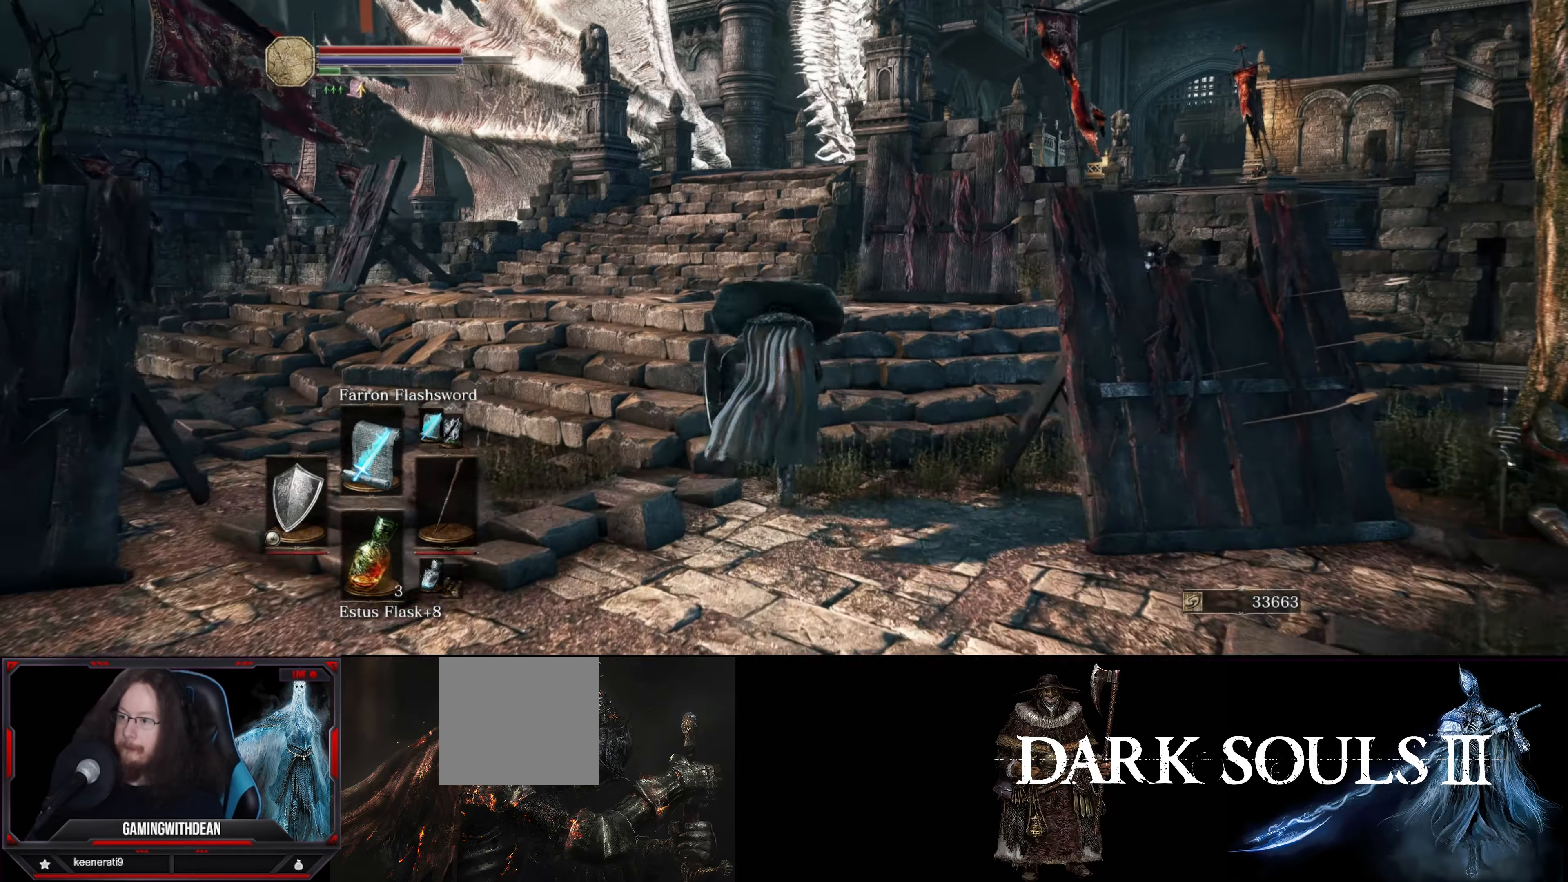
{"buttons": ["B"], "left_stick": "up", "right_stick": "center", "events": []}
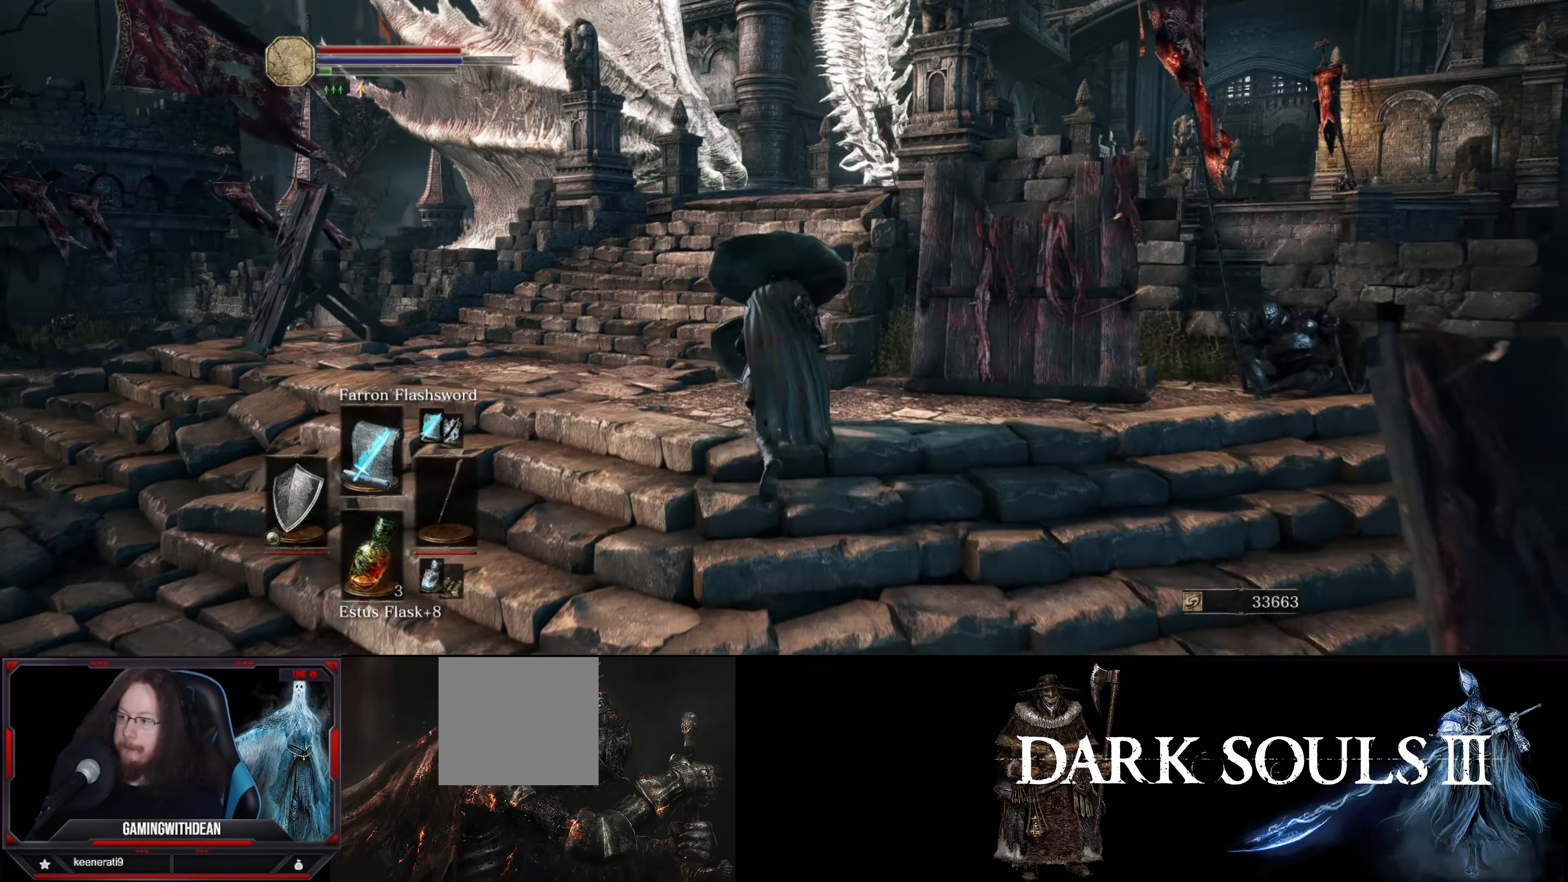
{"buttons": ["B"], "left_stick": "up", "right_stick": "right", "events": [[484, "right_stick", "right"]]}
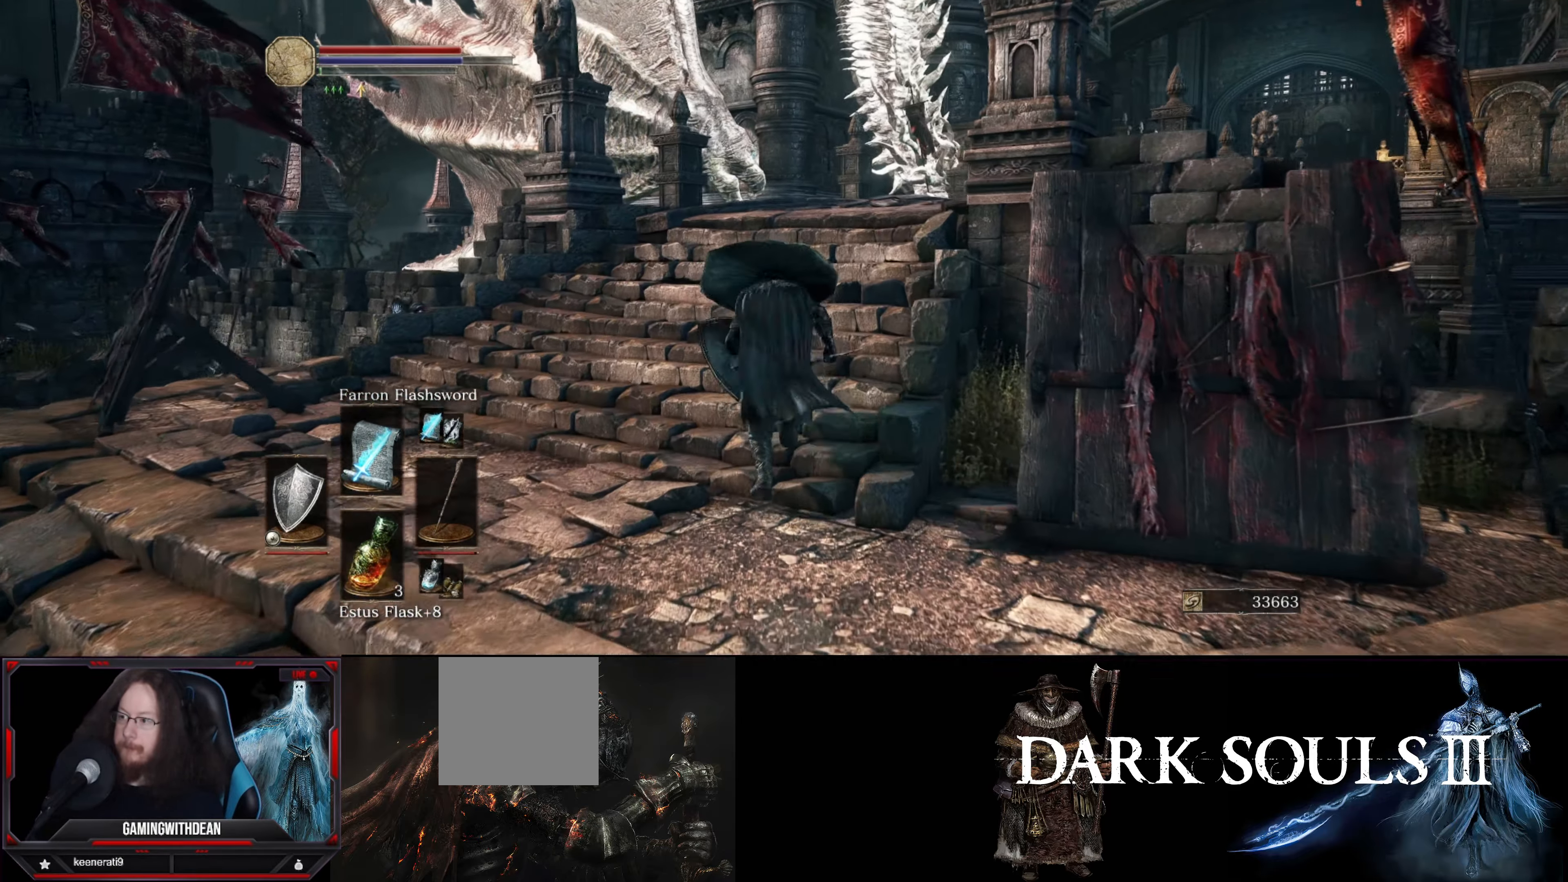
{"buttons": ["B"], "left_stick": "up", "right_stick": "center", "events": [[34, "right_stick", "down-right"], [434, "right_stick", "center"]]}
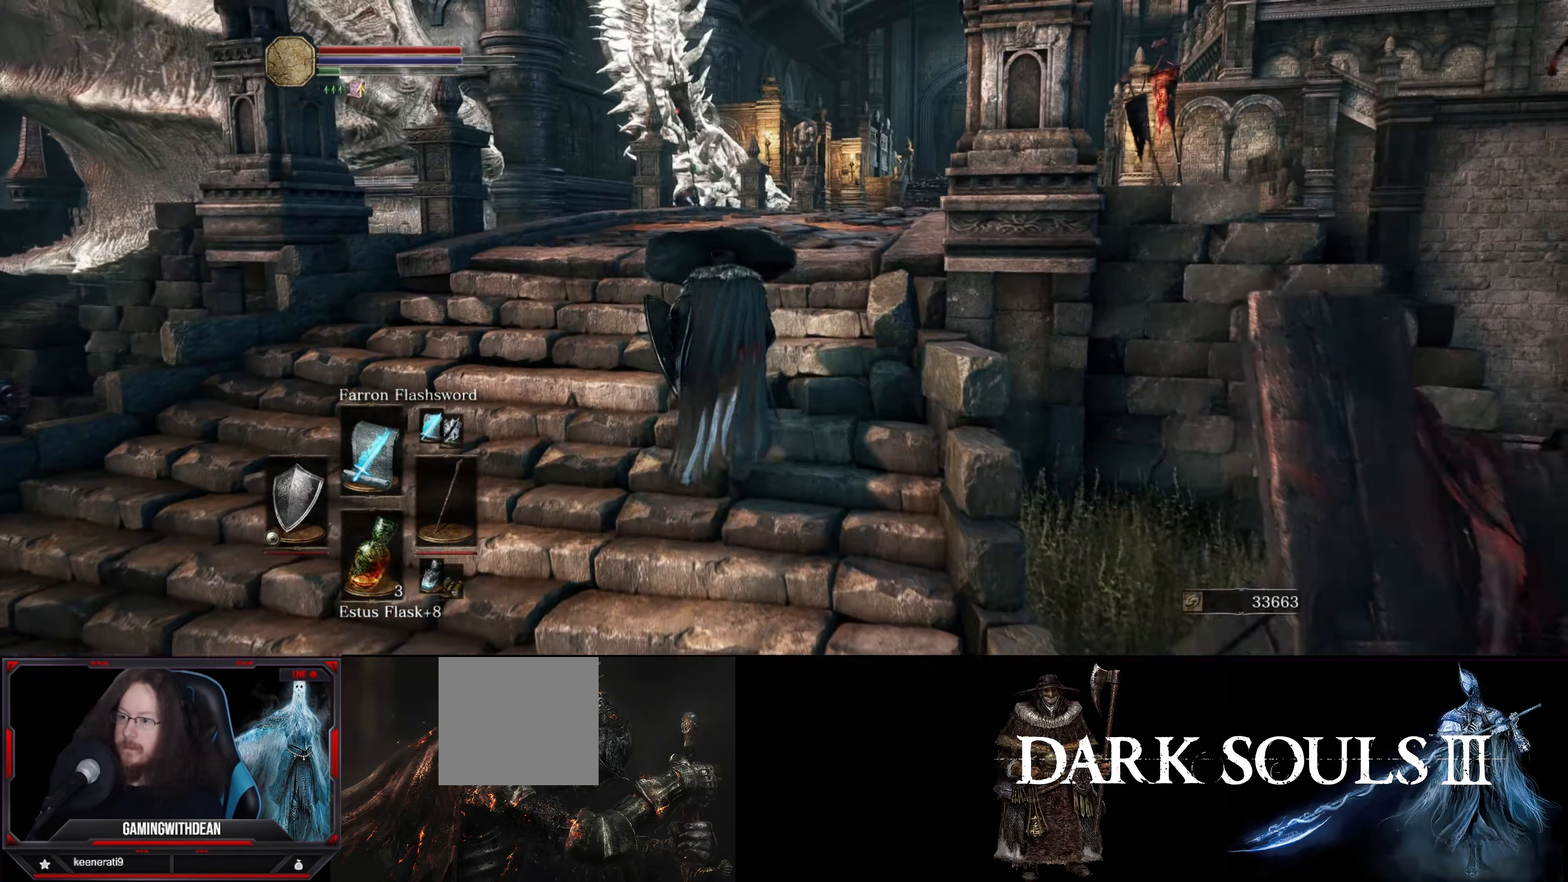
{"buttons": ["B"], "left_stick": "up", "right_stick": "center", "events": [[116, "right_stick", "right"], [166, "right_stick", "down-right"], [350, "right_stick", "center"]]}
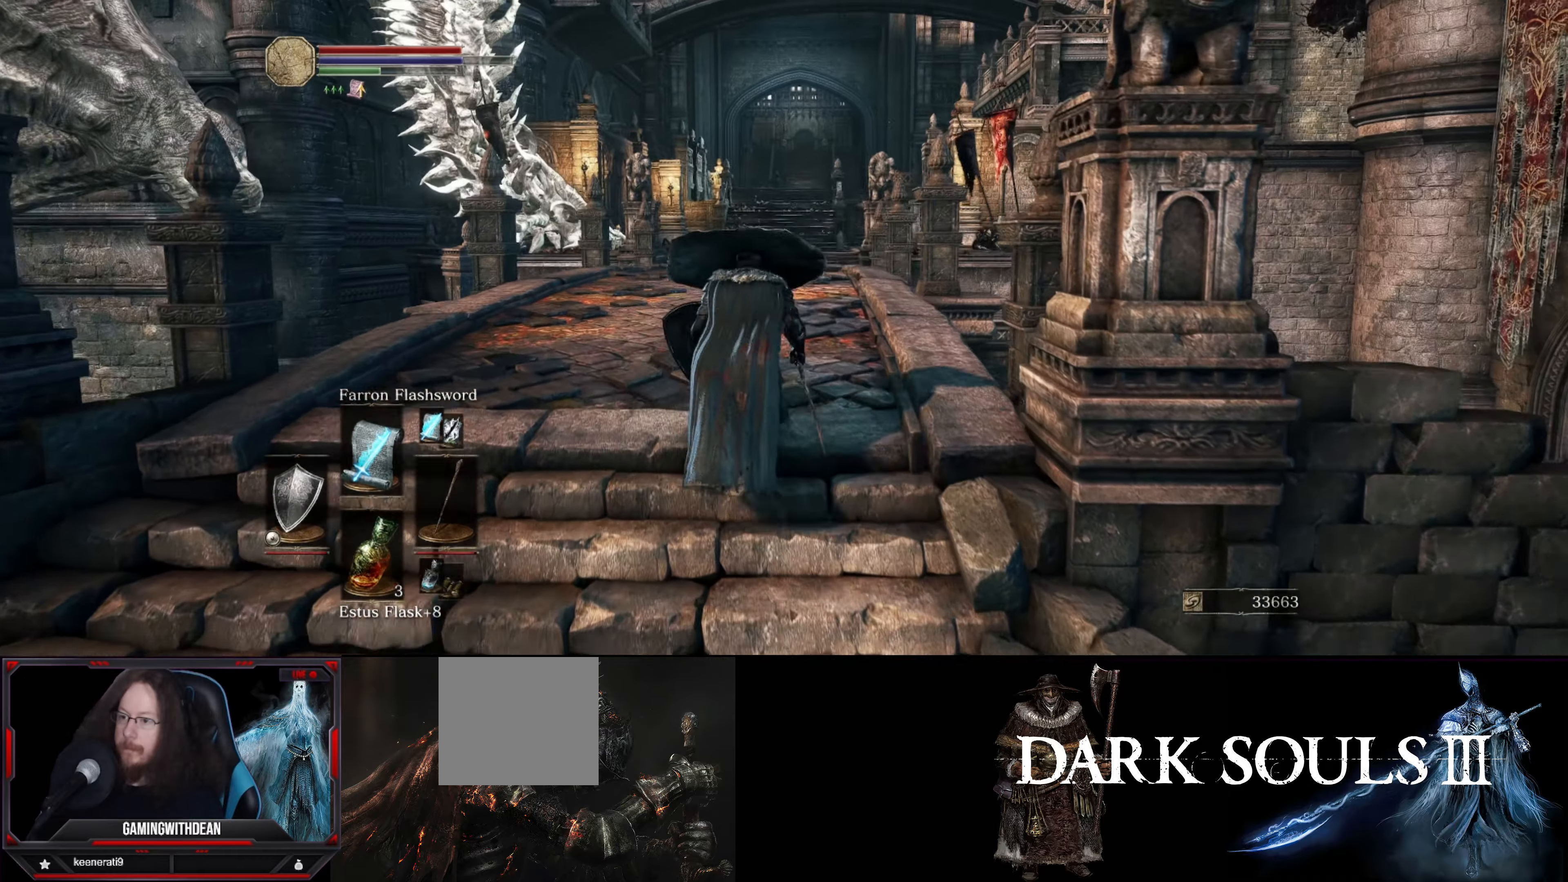
{"buttons": ["B"], "left_stick": "up", "right_stick": "center", "events": []}
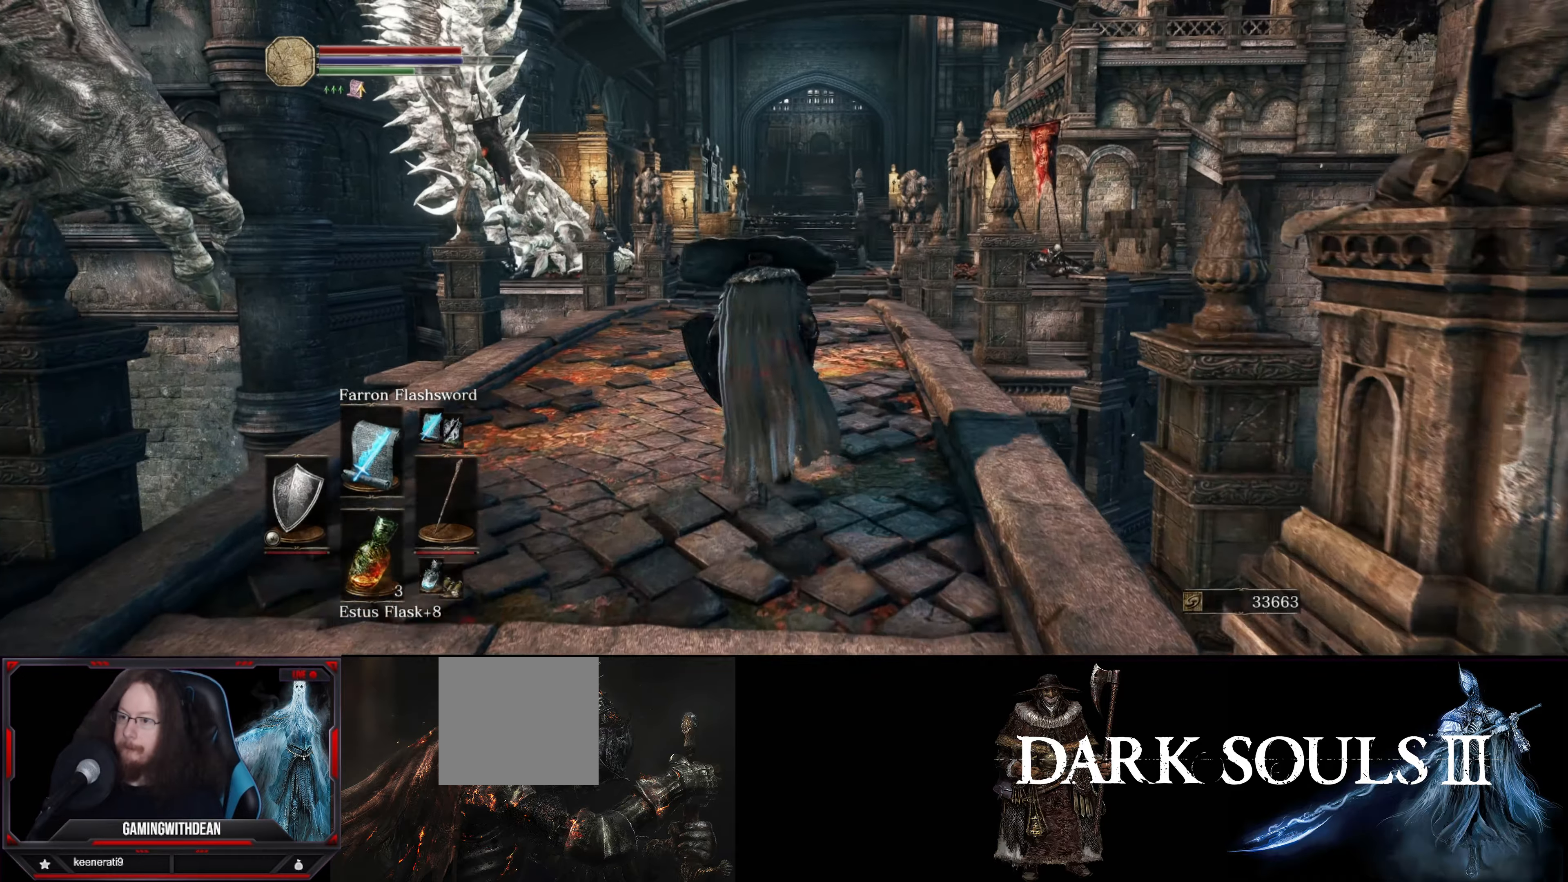
{"buttons": ["B"], "left_stick": "up", "right_stick": "center", "events": []}
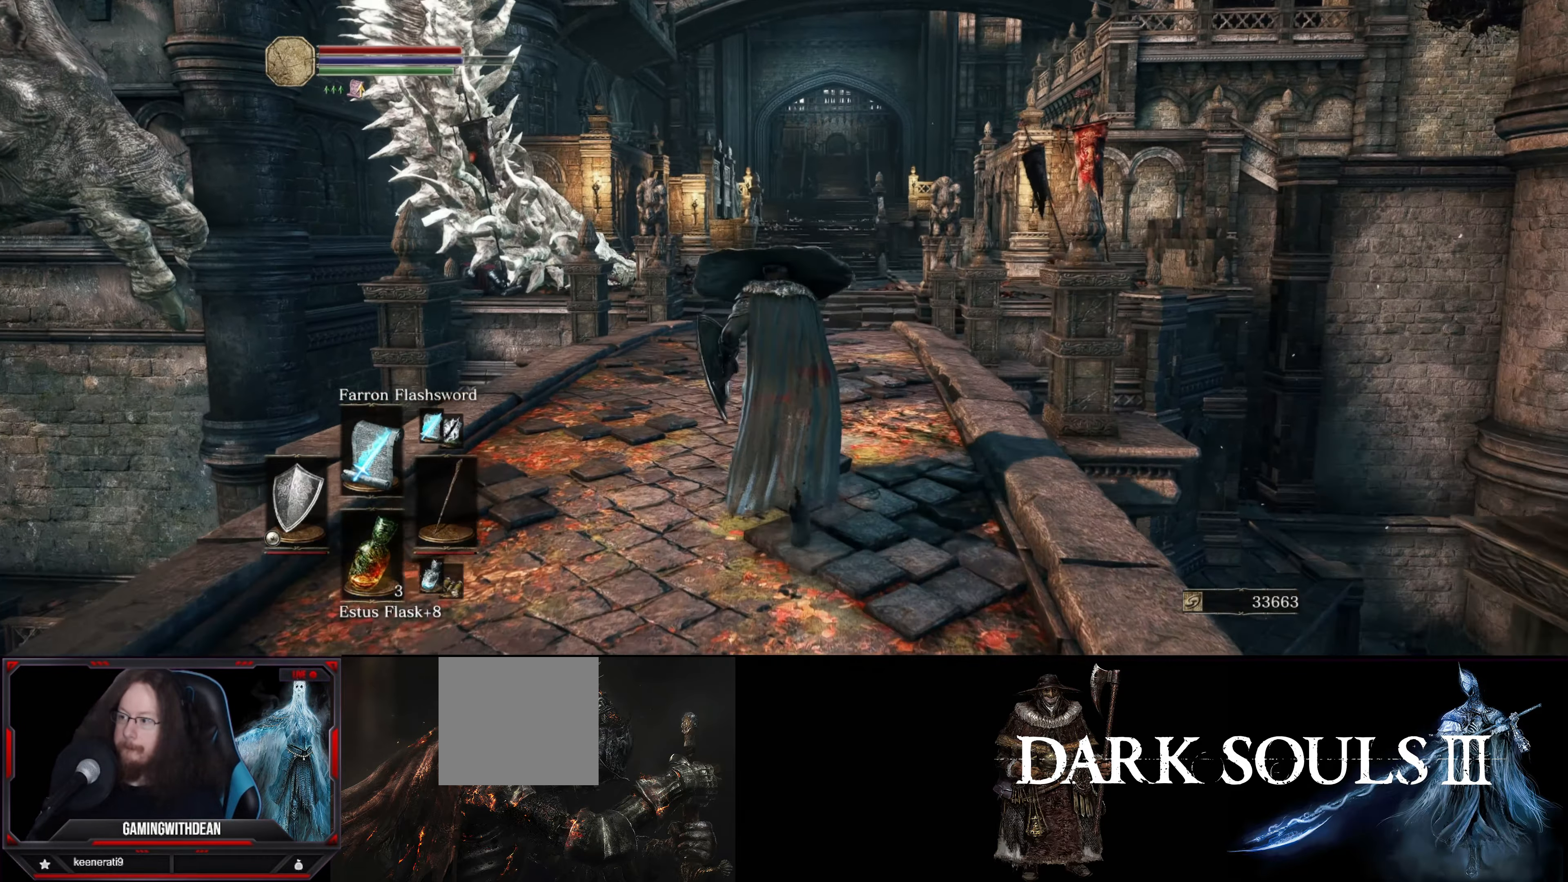
{"buttons": ["B"], "left_stick": "up", "right_stick": "center", "events": []}
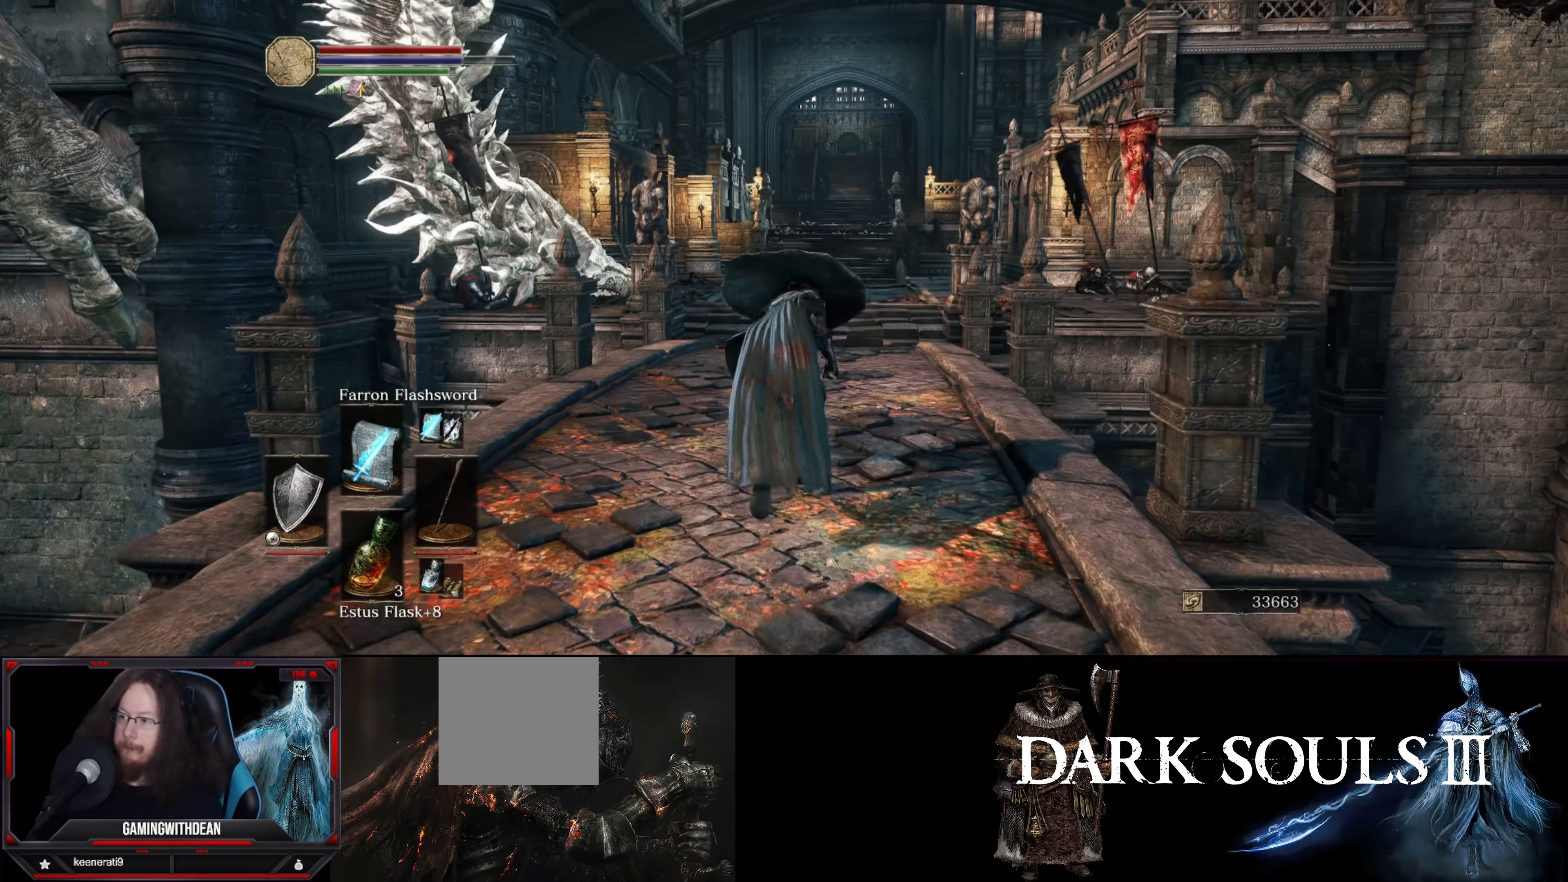
{"buttons": ["B"], "left_stick": "up", "right_stick": "center", "events": []}
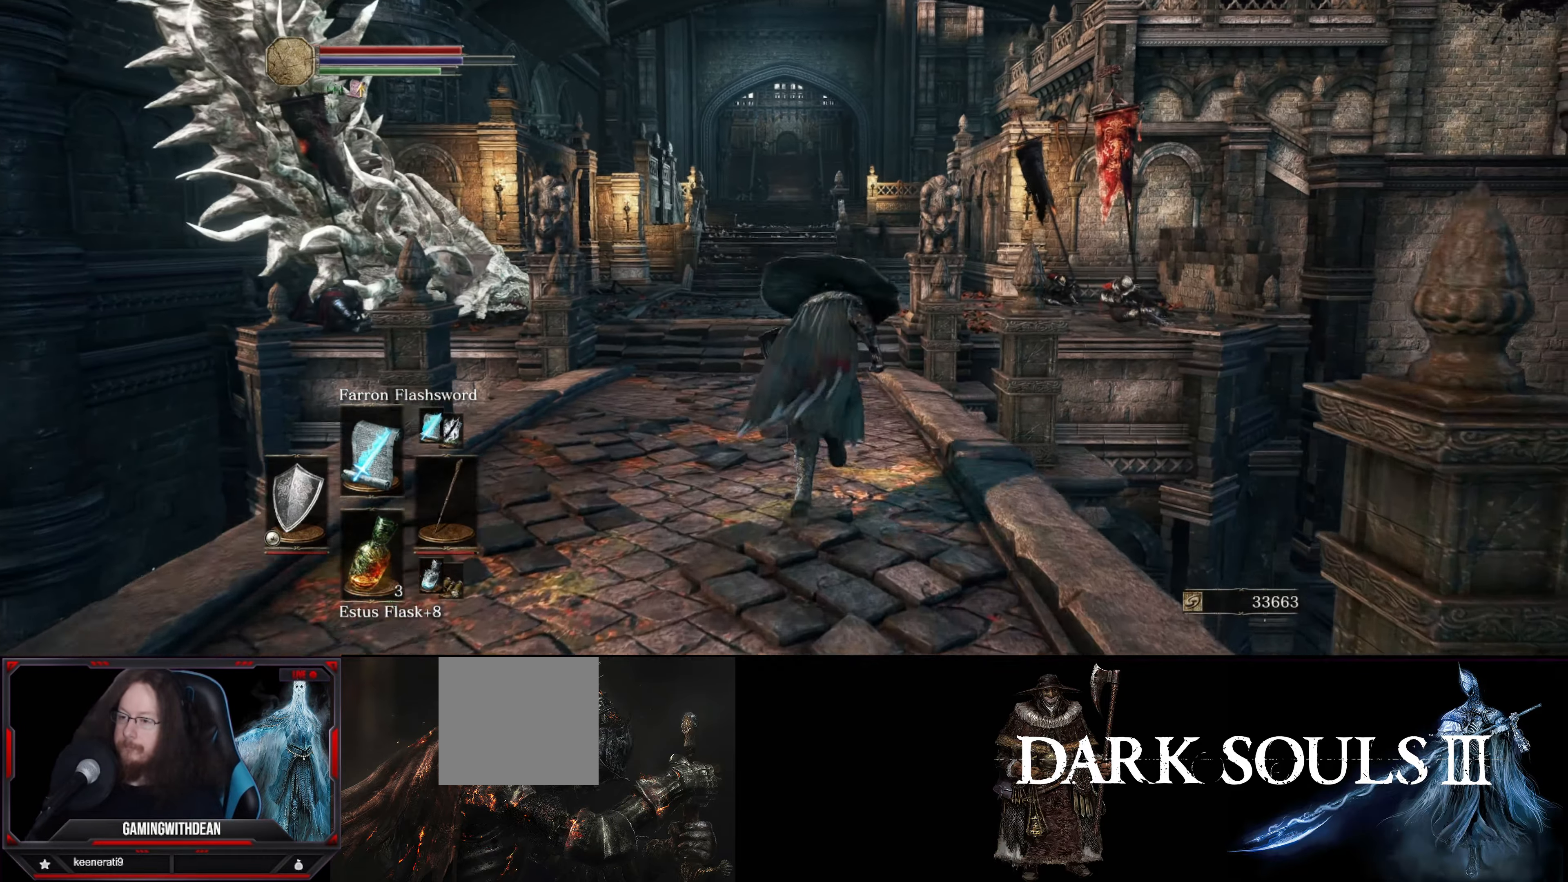
{"buttons": ["B"], "left_stick": "up", "right_stick": "center", "events": []}
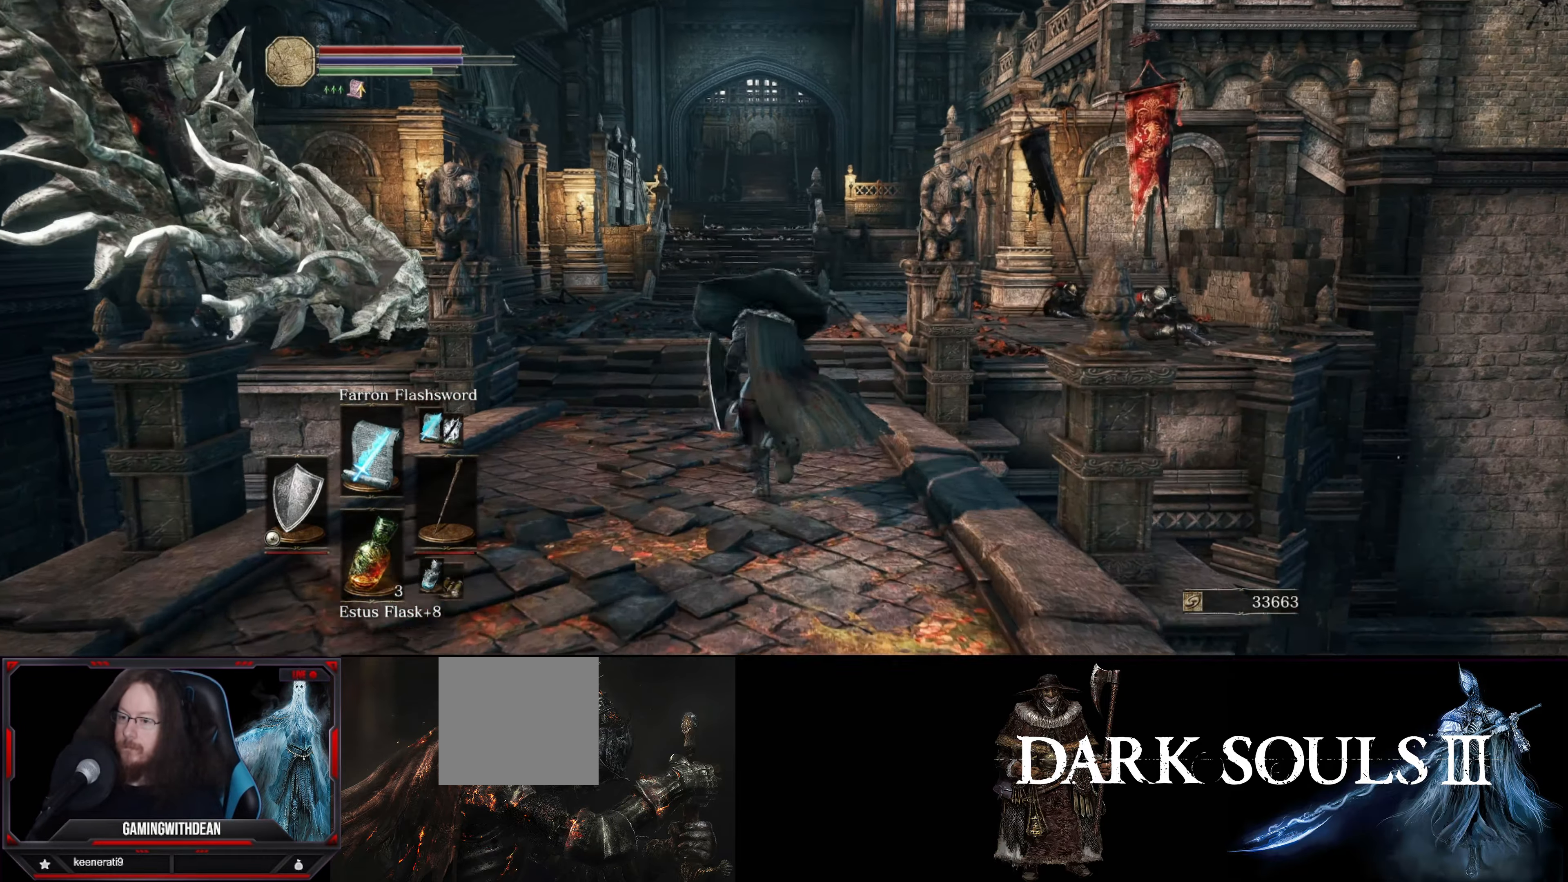
{"buttons": ["B"], "left_stick": "up", "right_stick": "center", "events": []}
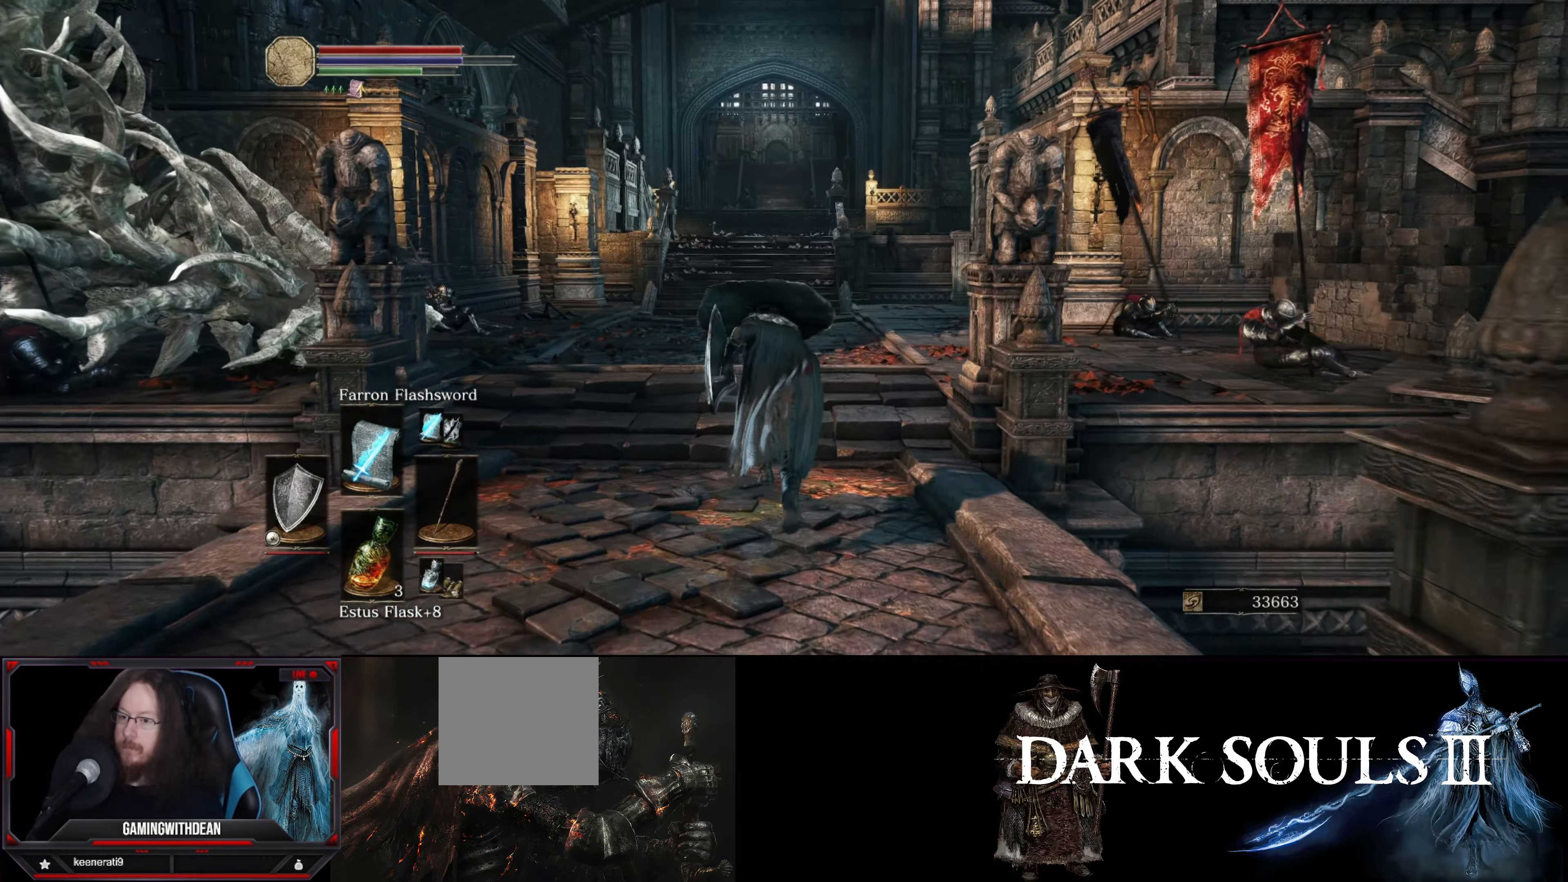
{"buttons": ["B"], "left_stick": "up", "right_stick": "up", "events": [[483, "right_stick", "up"]]}
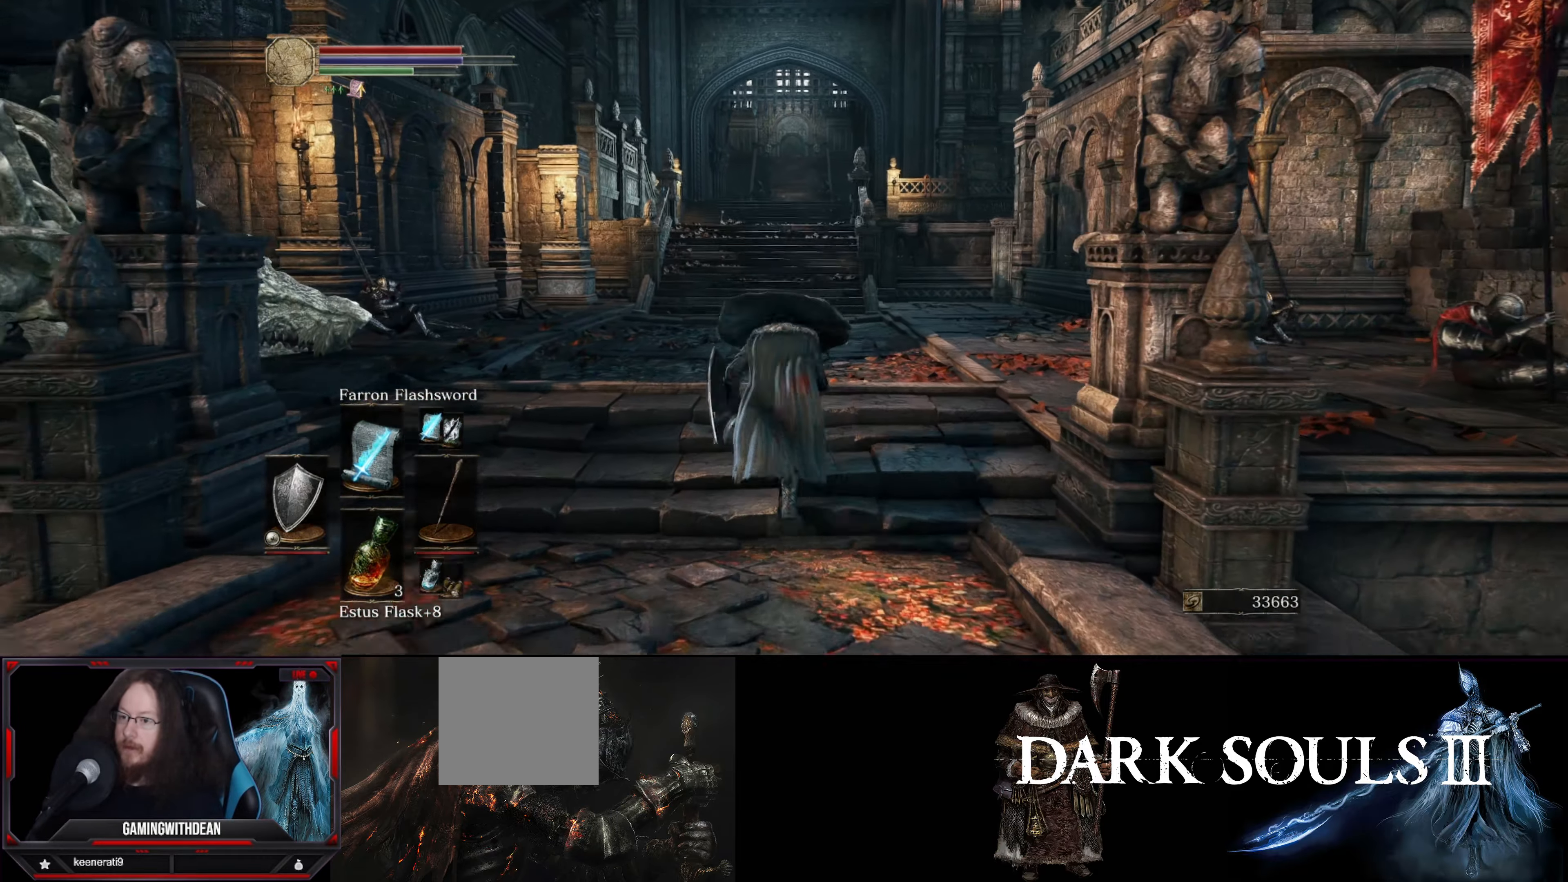
{"buttons": ["B"], "left_stick": "up", "right_stick": "up-right", "events": [[50, "right_stick", "up-right"], [200, "right_stick", "right"], [400, "right_stick", "up-right"]]}
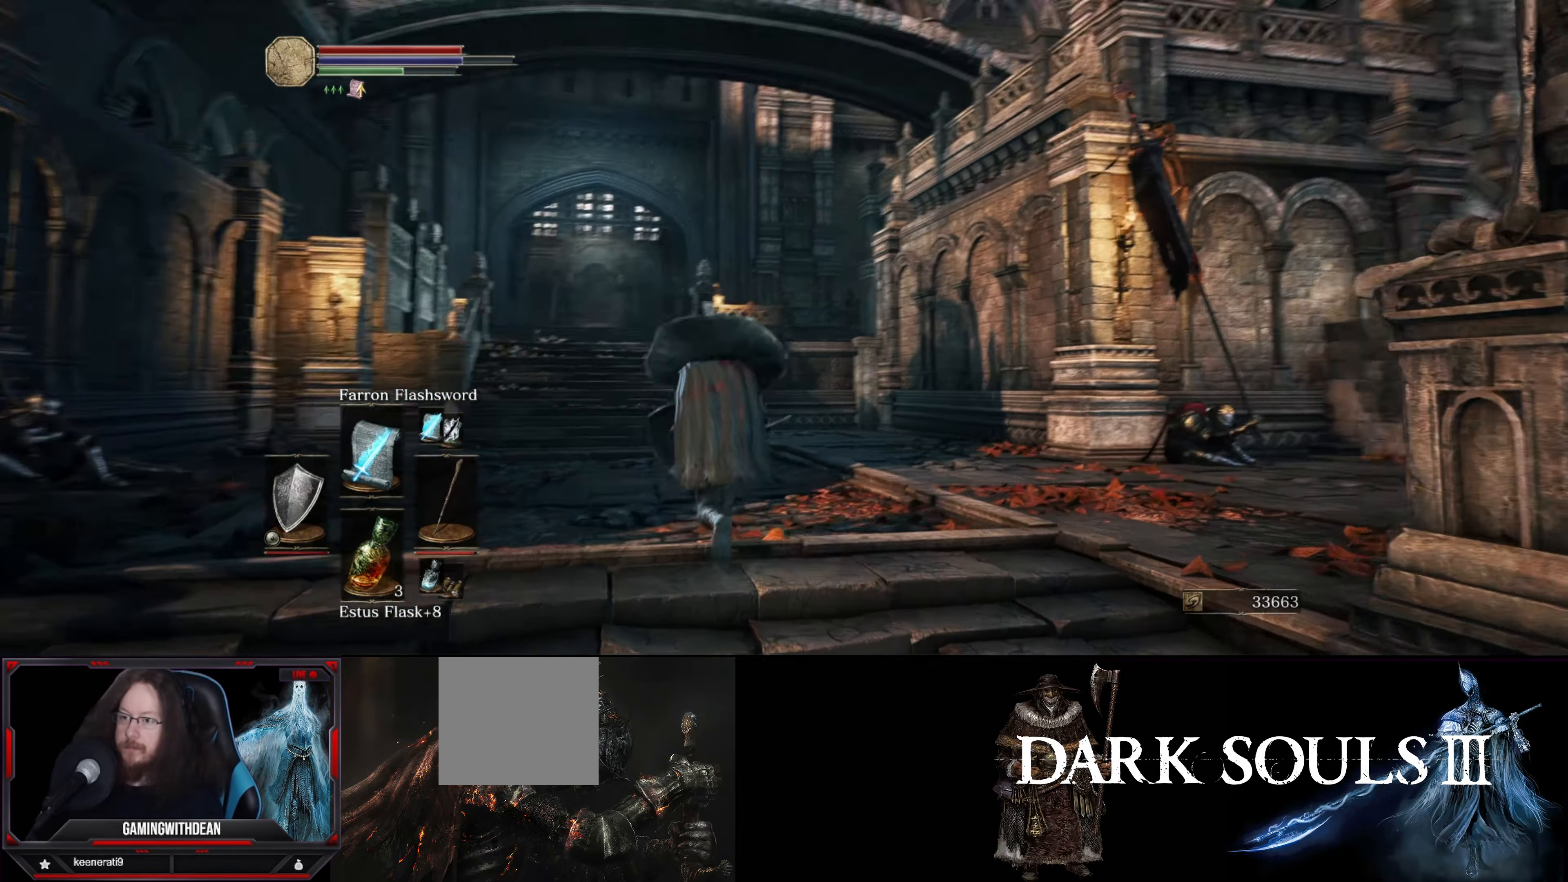
{"buttons": ["B"], "left_stick": "up", "right_stick": "right", "events": [[100, "right_stick", "right"], [300, "right_stick", "center"], [416, "right_stick", "right"]]}
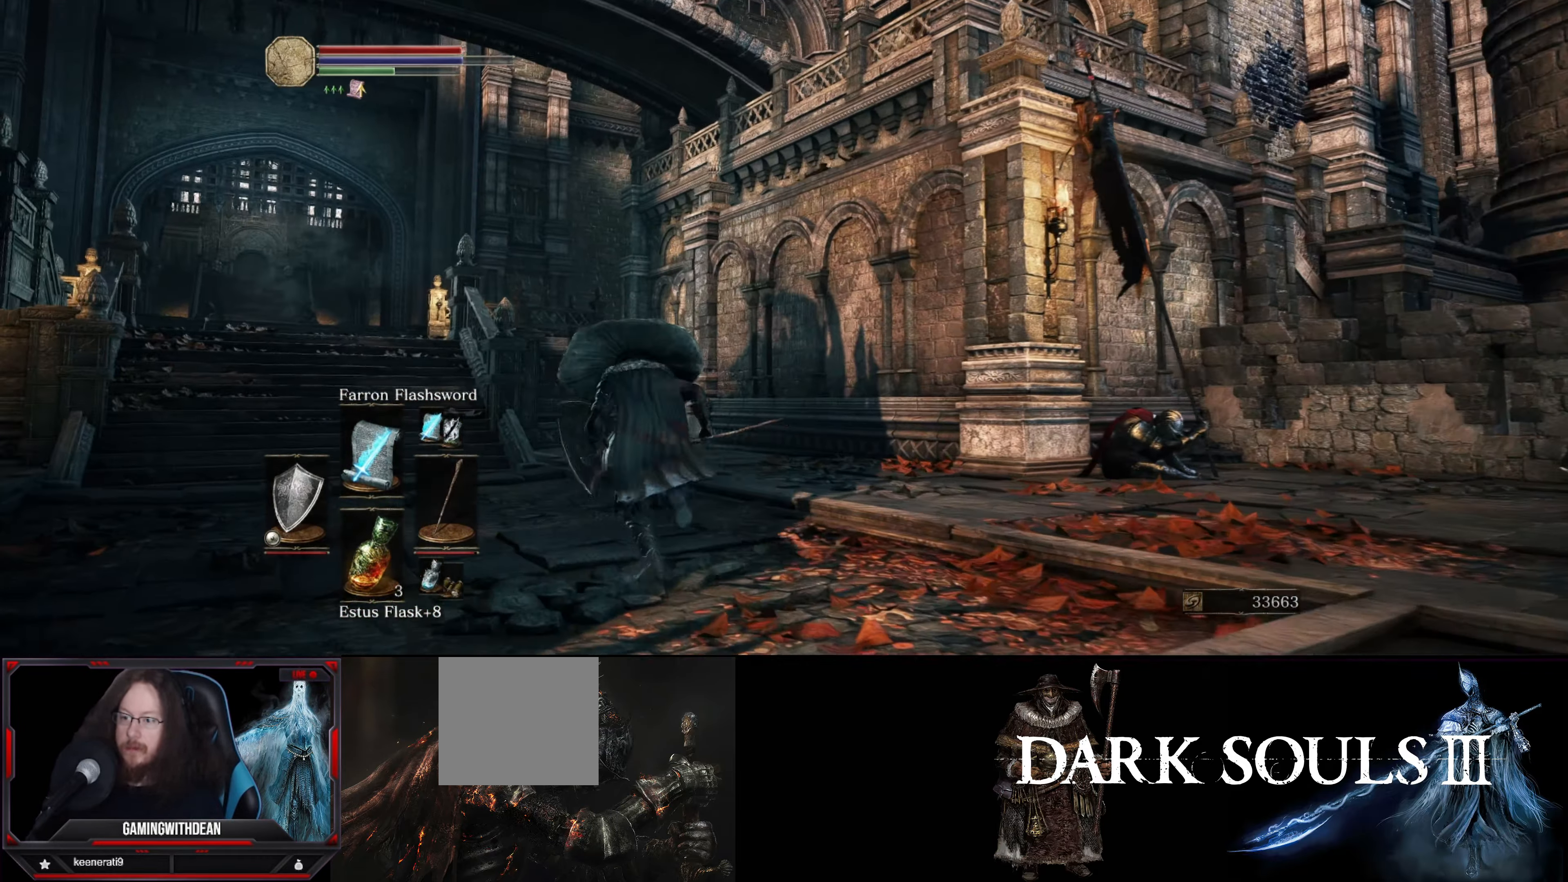
{"buttons": ["B"], "left_stick": "up", "right_stick": "center", "events": [[200, "right_stick", "up-right"], [417, "right_stick", "center"]]}
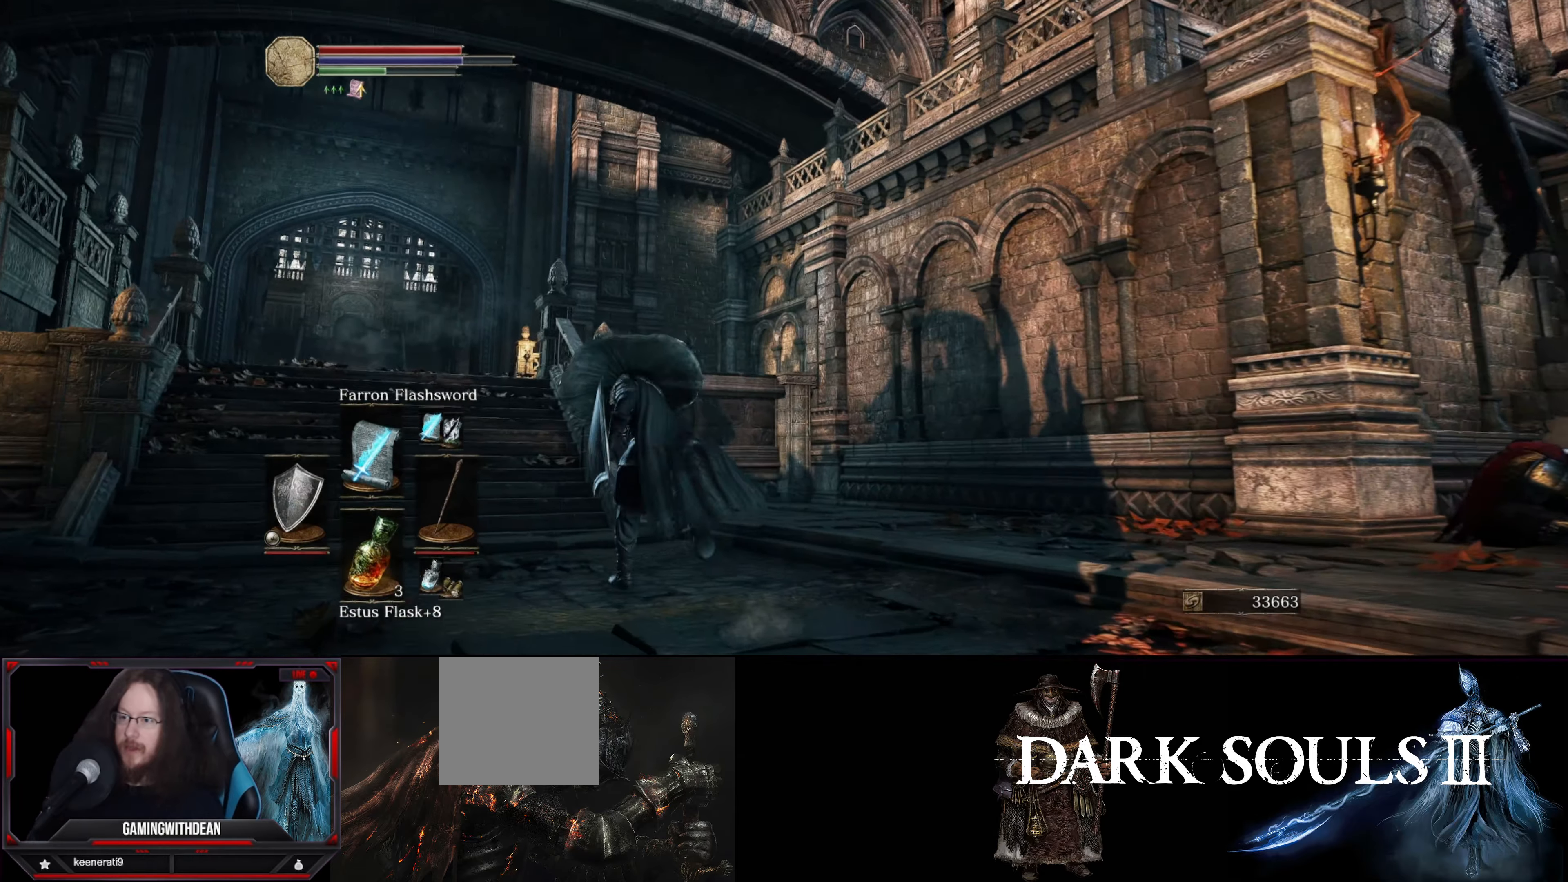
{"buttons": ["B"], "left_stick": "up", "right_stick": "center", "events": [[67, "right_stick", "up"], [333, "right_stick", "center"]]}
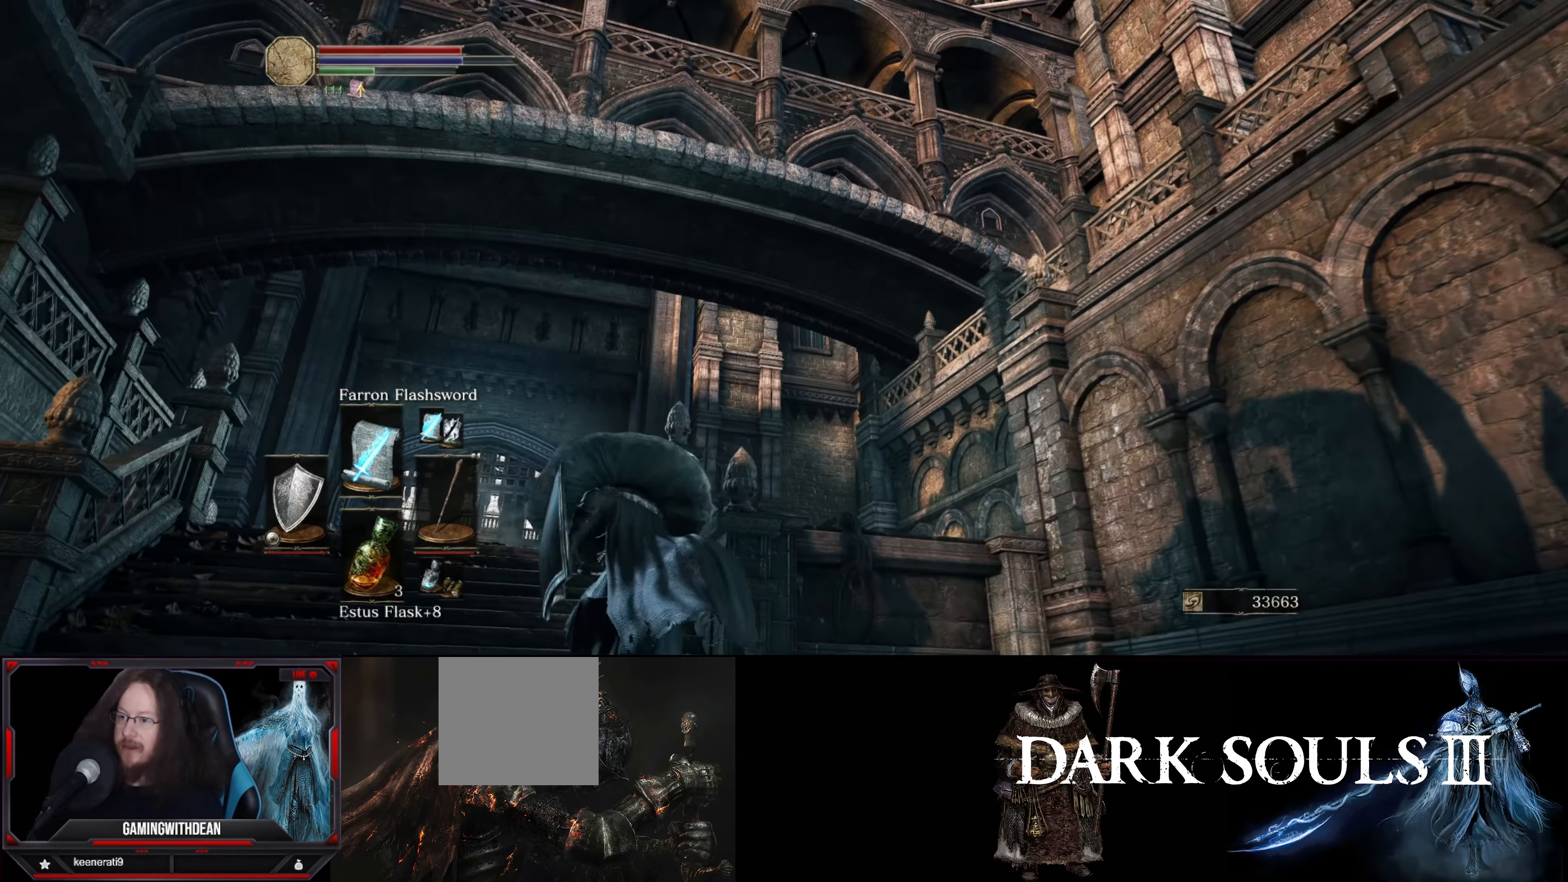
{"buttons": ["B"], "left_stick": "up", "right_stick": "center", "events": [[217, "right_stick", "up"], [500, "right_stick", "center"]]}
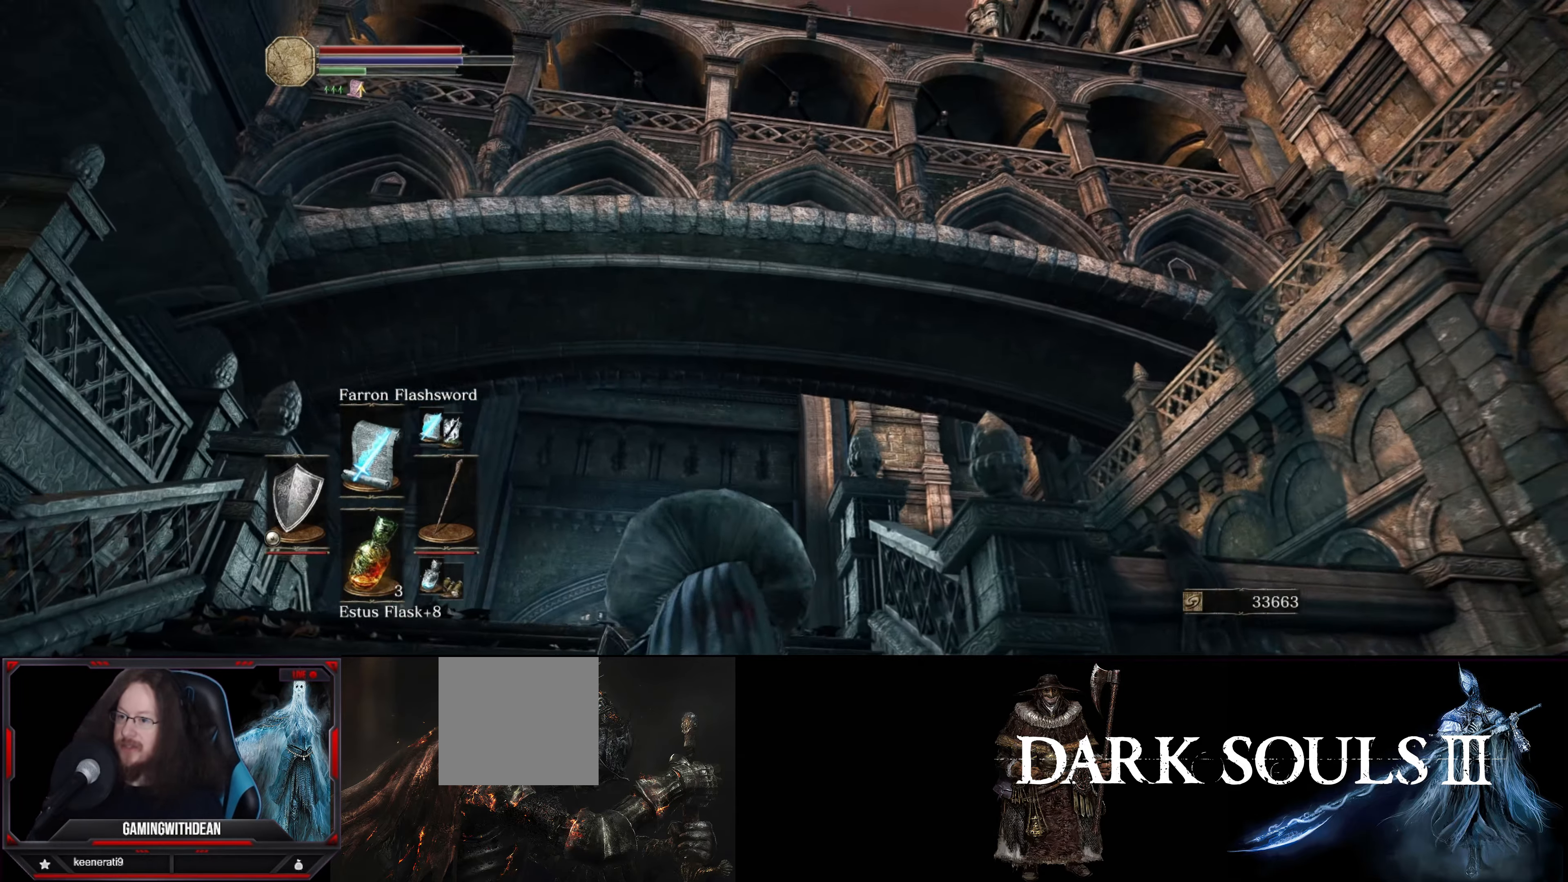
{"buttons": ["B"], "left_stick": "up", "right_stick": "down", "events": [[500, "right_stick", "down"]]}
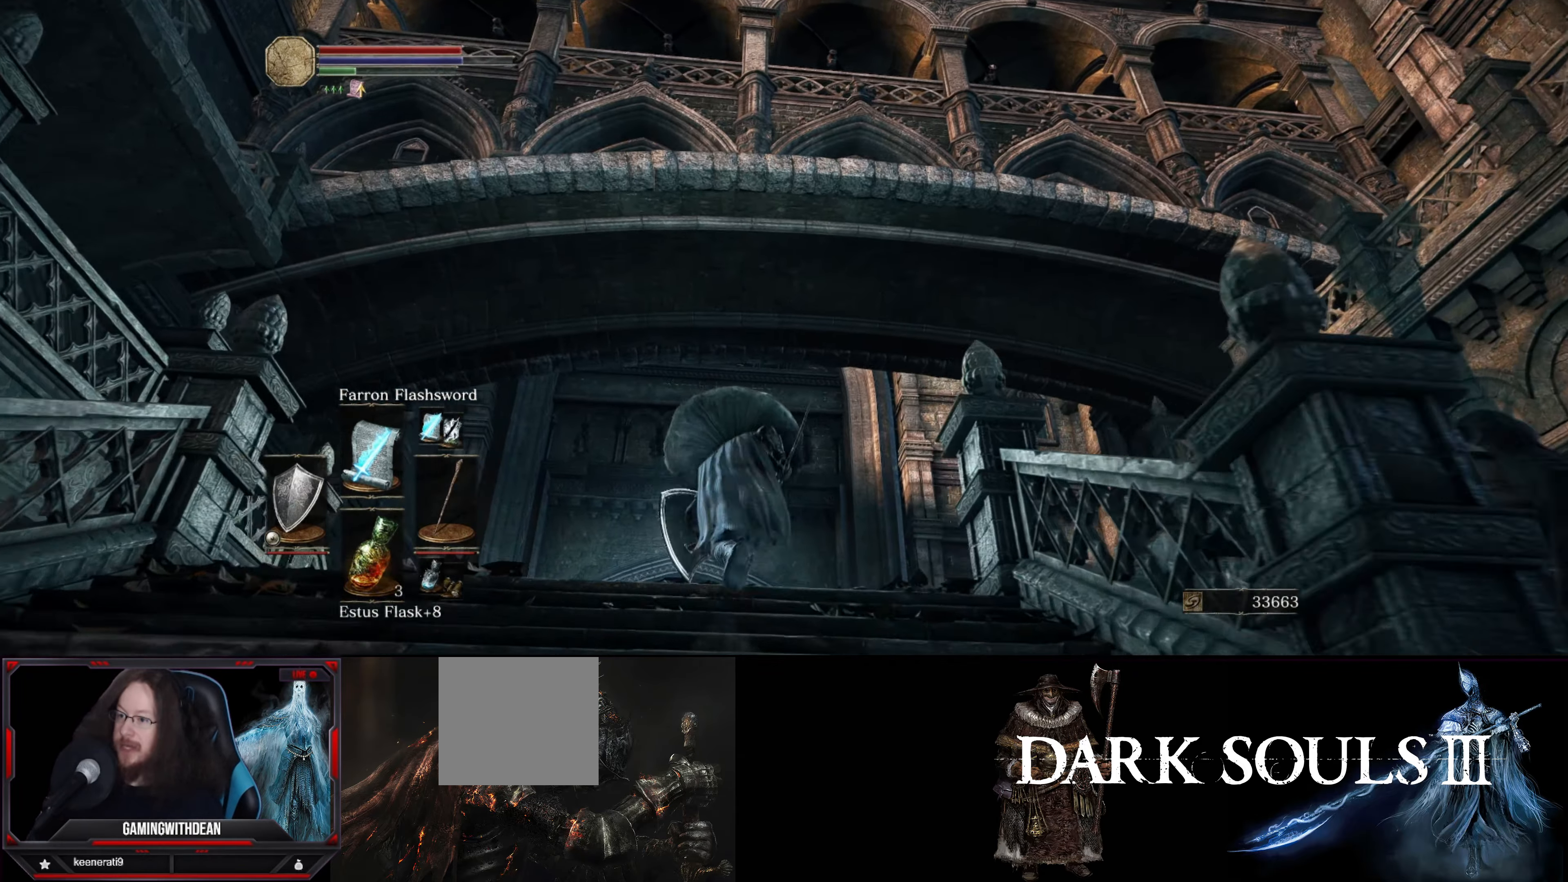
{"buttons": ["B"], "left_stick": "up", "right_stick": "center", "events": [[350, "right_stick", "center"]]}
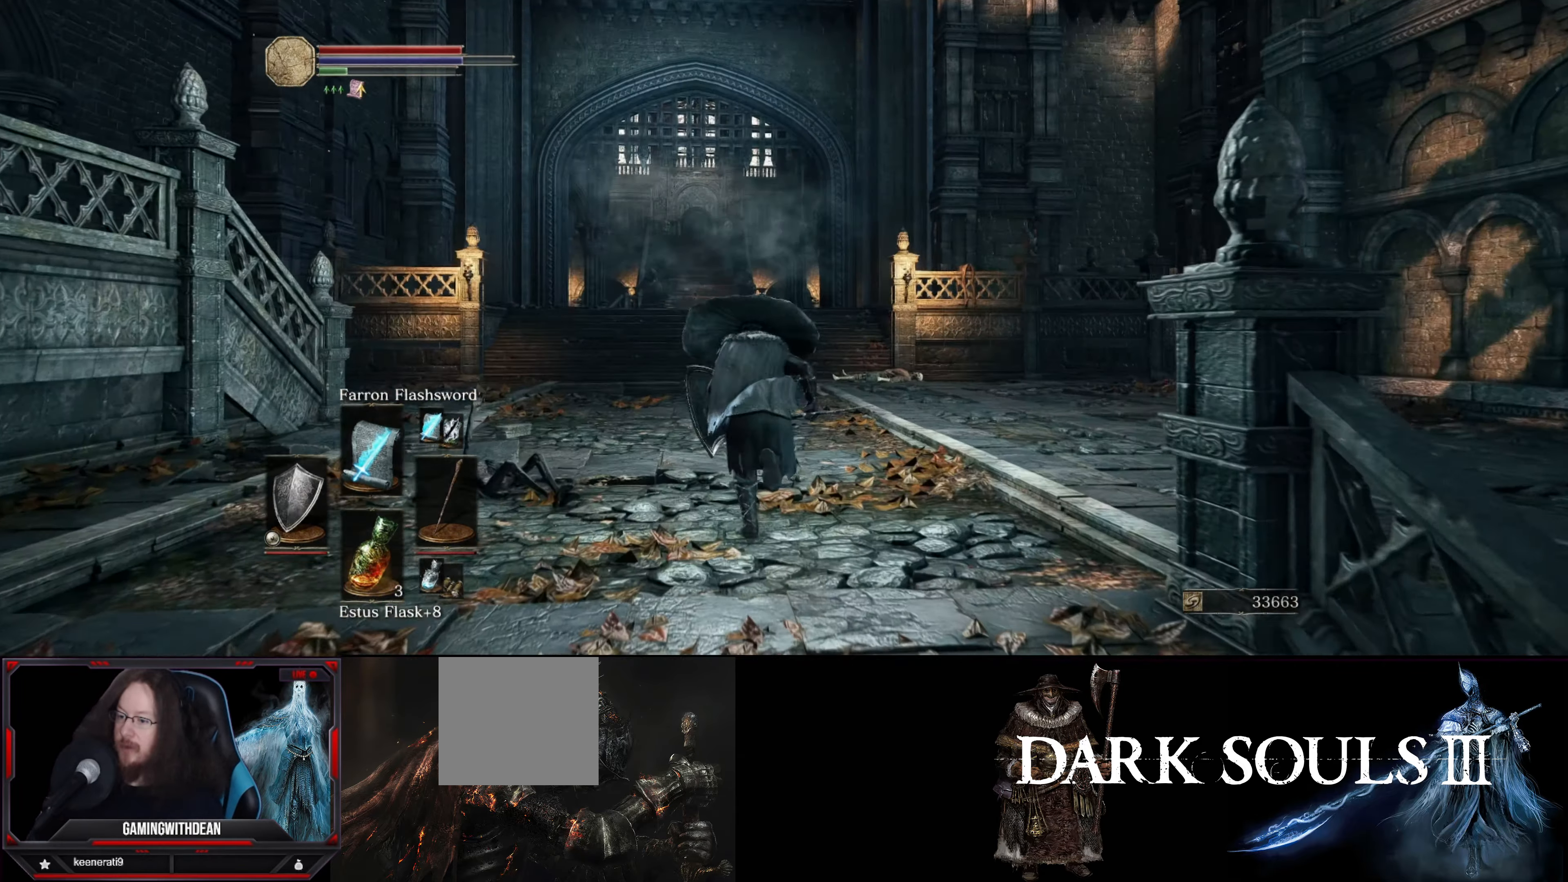
{"buttons": ["B"], "left_stick": "up", "right_stick": "down-left", "events": [[417, "right_stick", "down-left"]]}
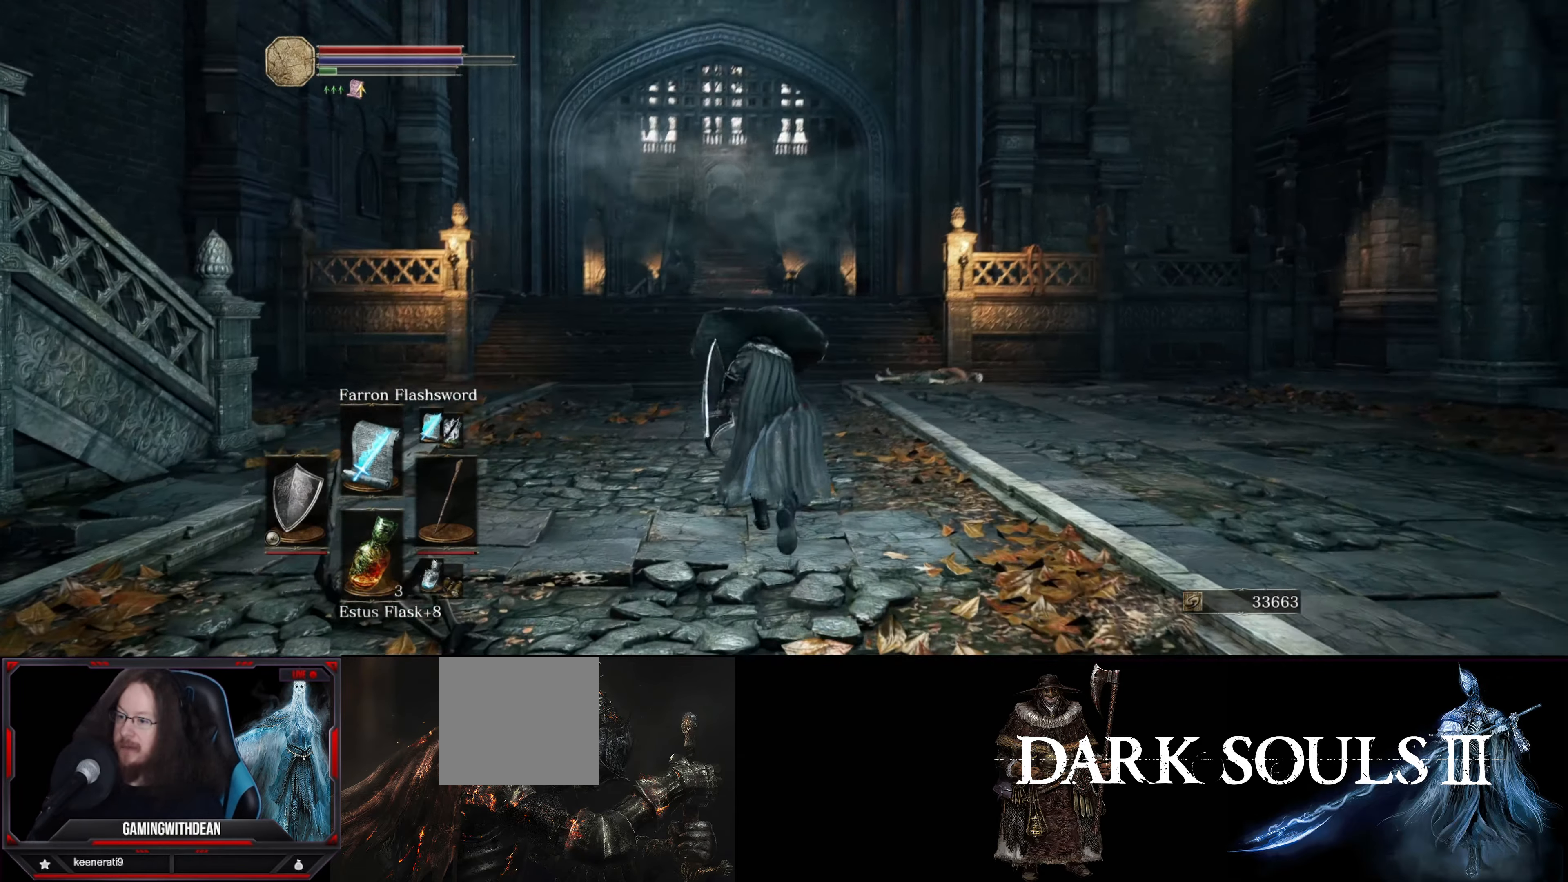
{"buttons": [], "left_stick": "up", "right_stick": "center", "events": [[67, "right_stick", "center"], [167, "B", "up"]]}
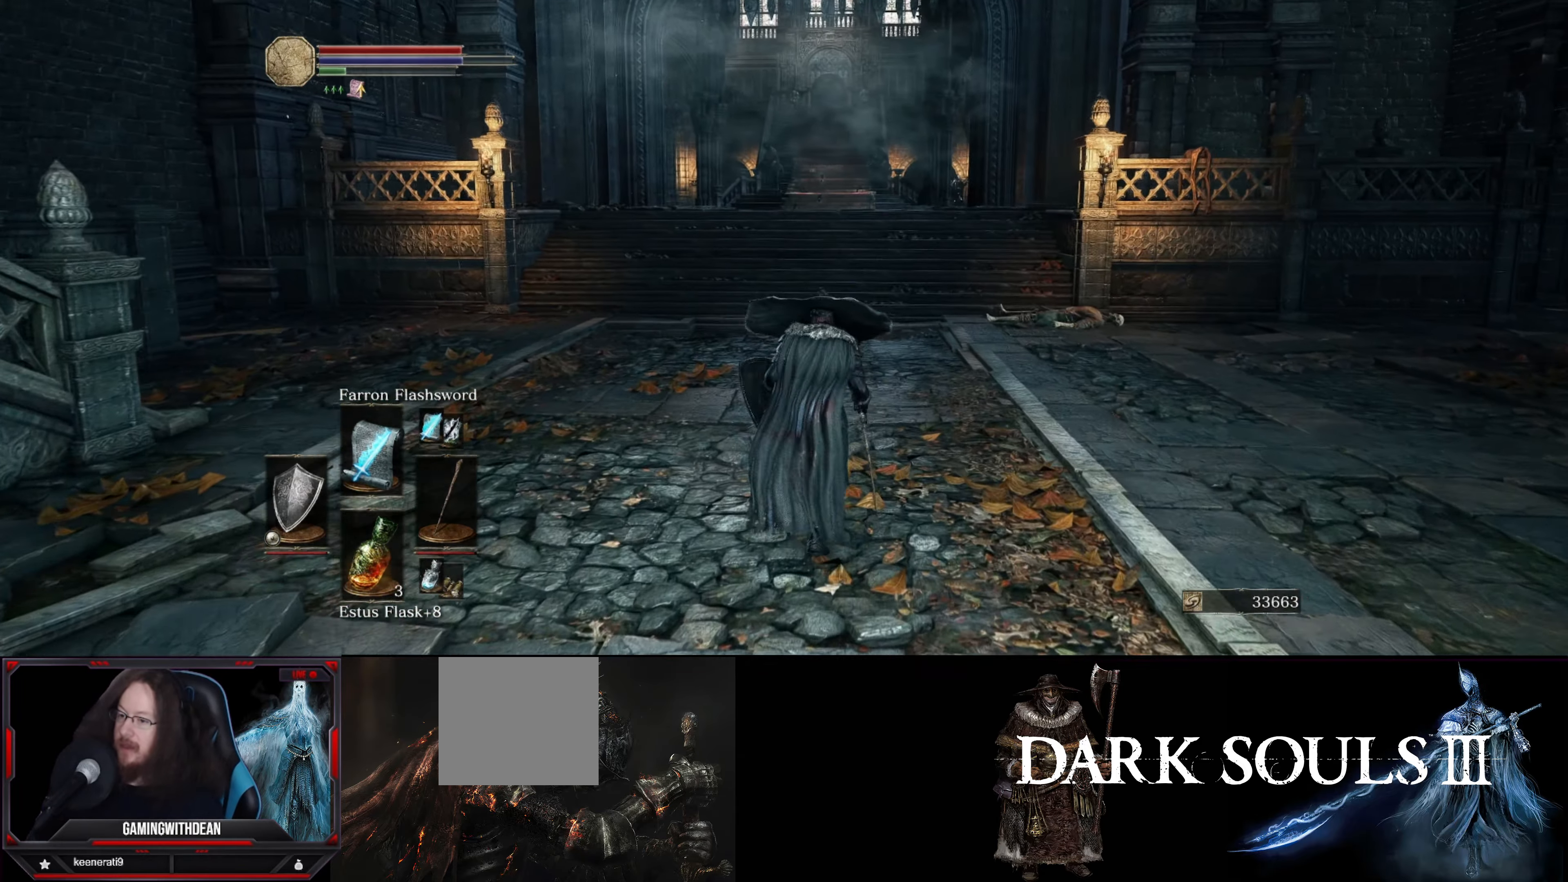
{"buttons": [], "left_stick": "up", "right_stick": "center", "events": []}
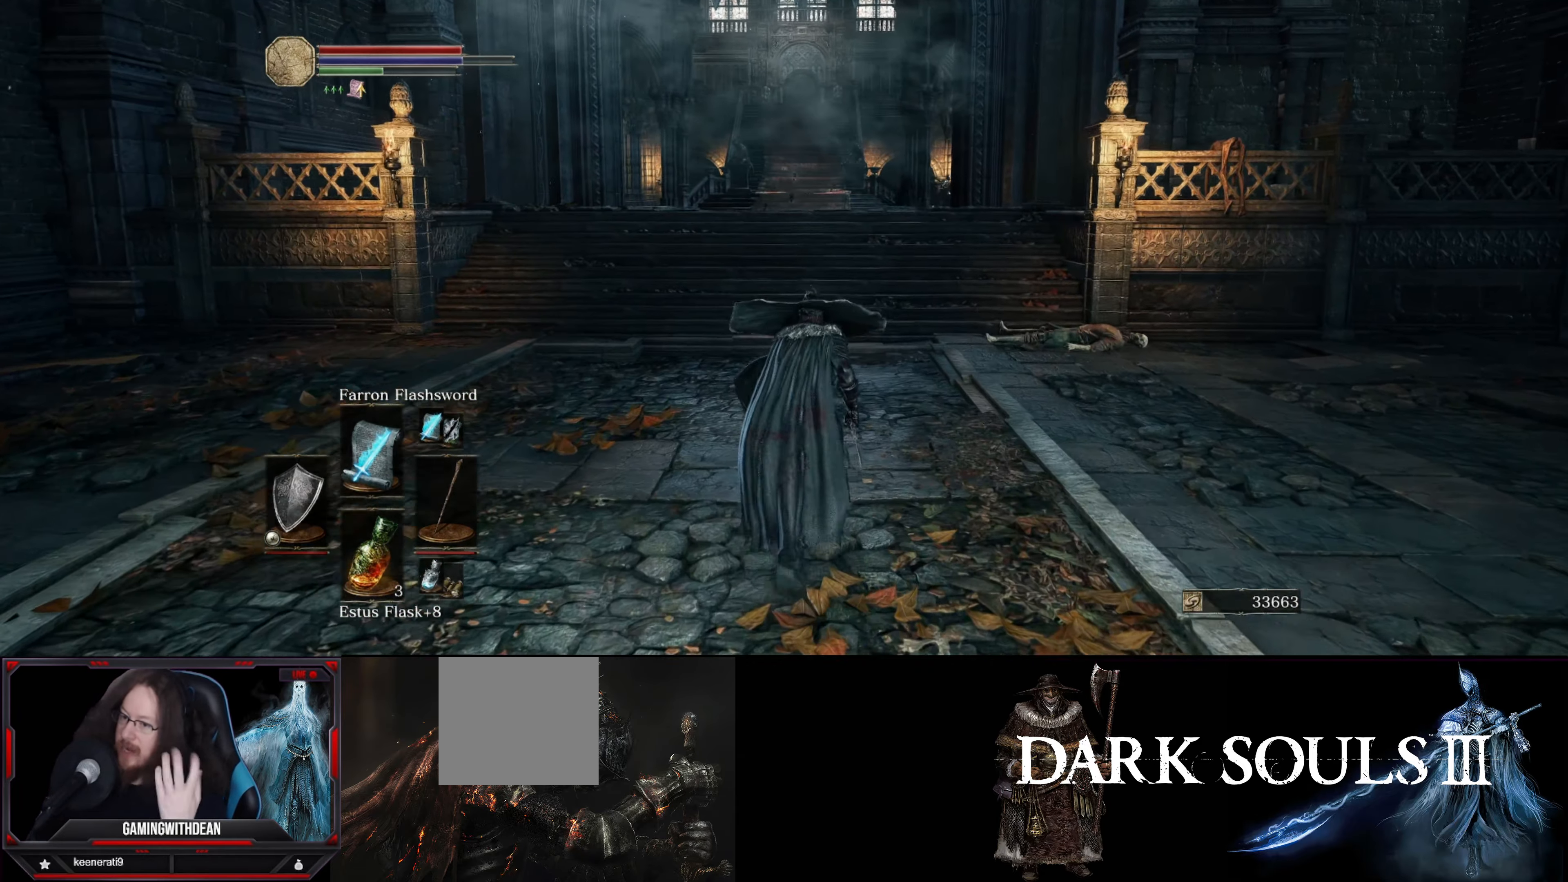
{"buttons": [], "left_stick": "center", "right_stick": "center", "events": [[150, "left_stick", "center"]]}
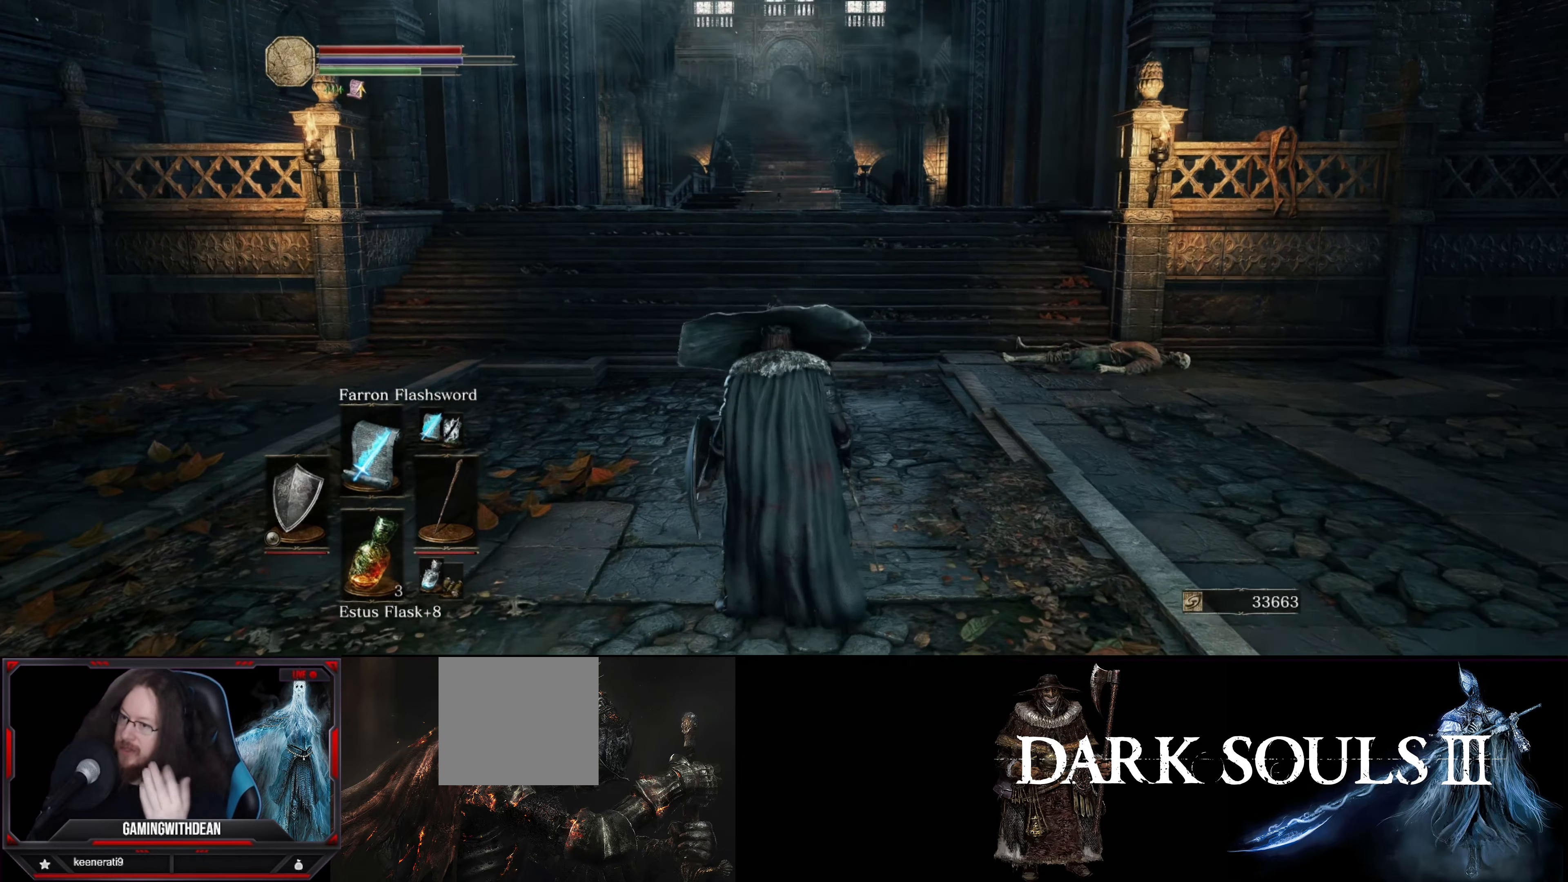
{"buttons": [], "left_stick": "center", "right_stick": "center", "events": []}
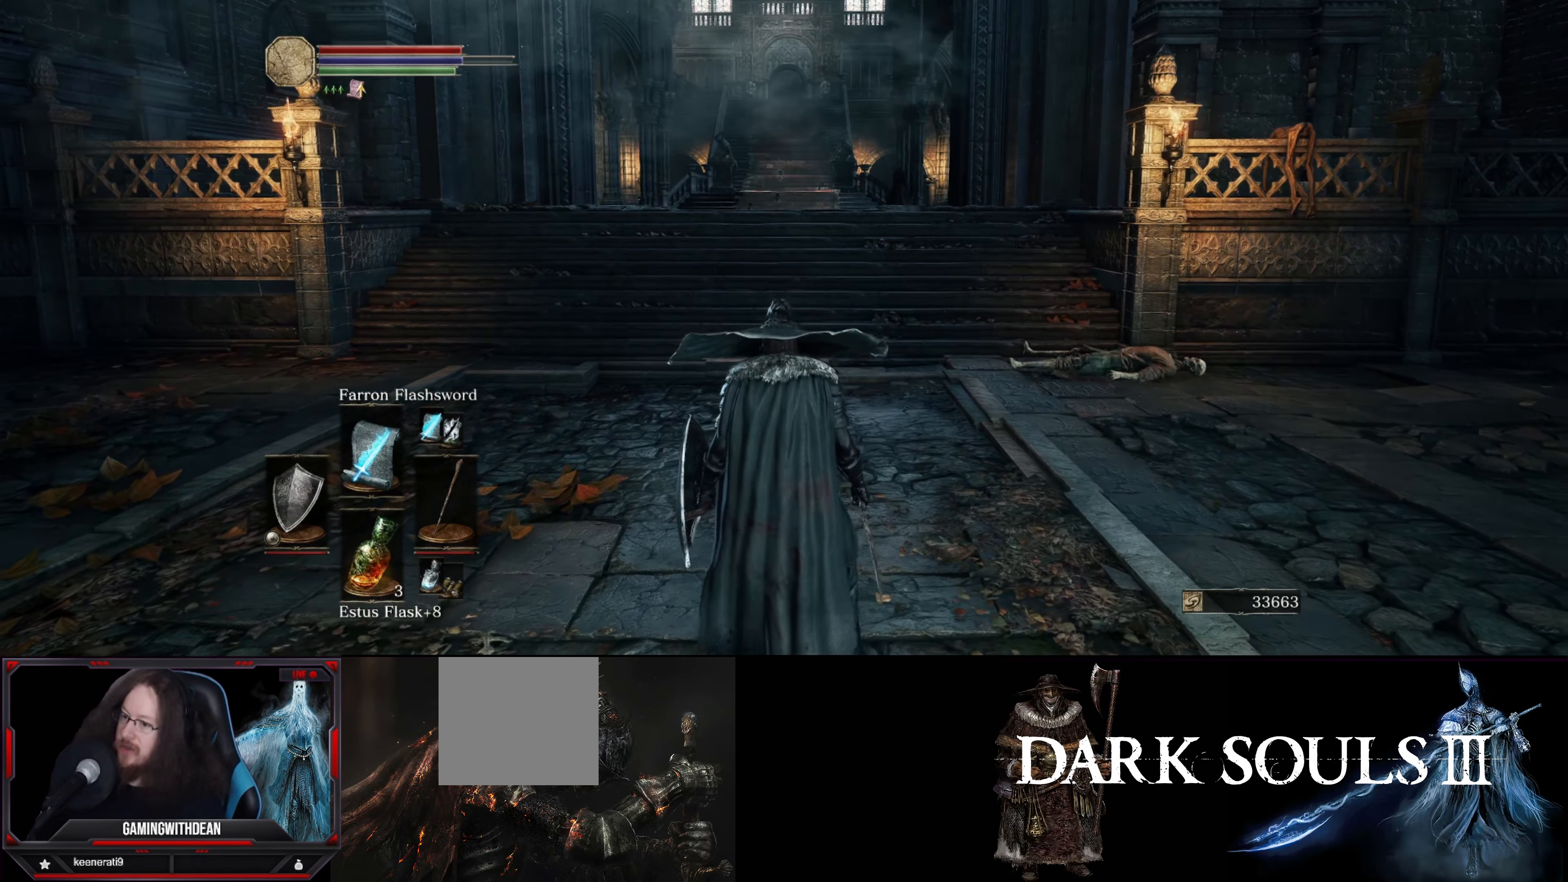
{"buttons": [], "left_stick": "up-right", "right_stick": "left", "events": [[83, "right_stick", "left"], [284, "left_stick", "up-right"]]}
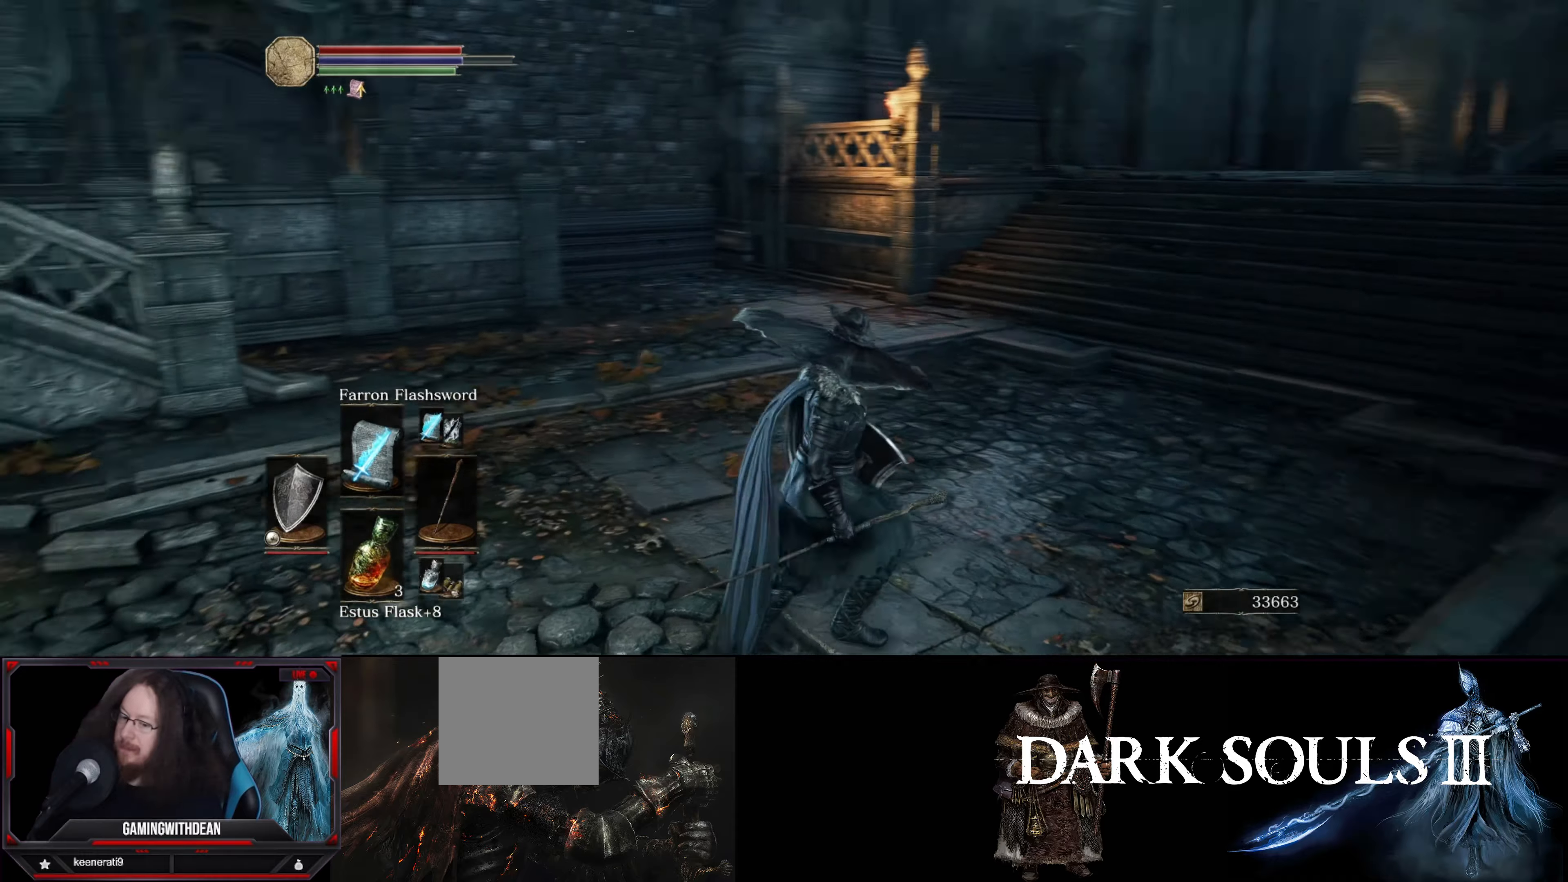
{"buttons": [], "left_stick": "center", "right_stick": "center", "events": [[200, "left_stick", "up"], [234, "right_stick", "center"], [434, "left_stick", "center"]]}
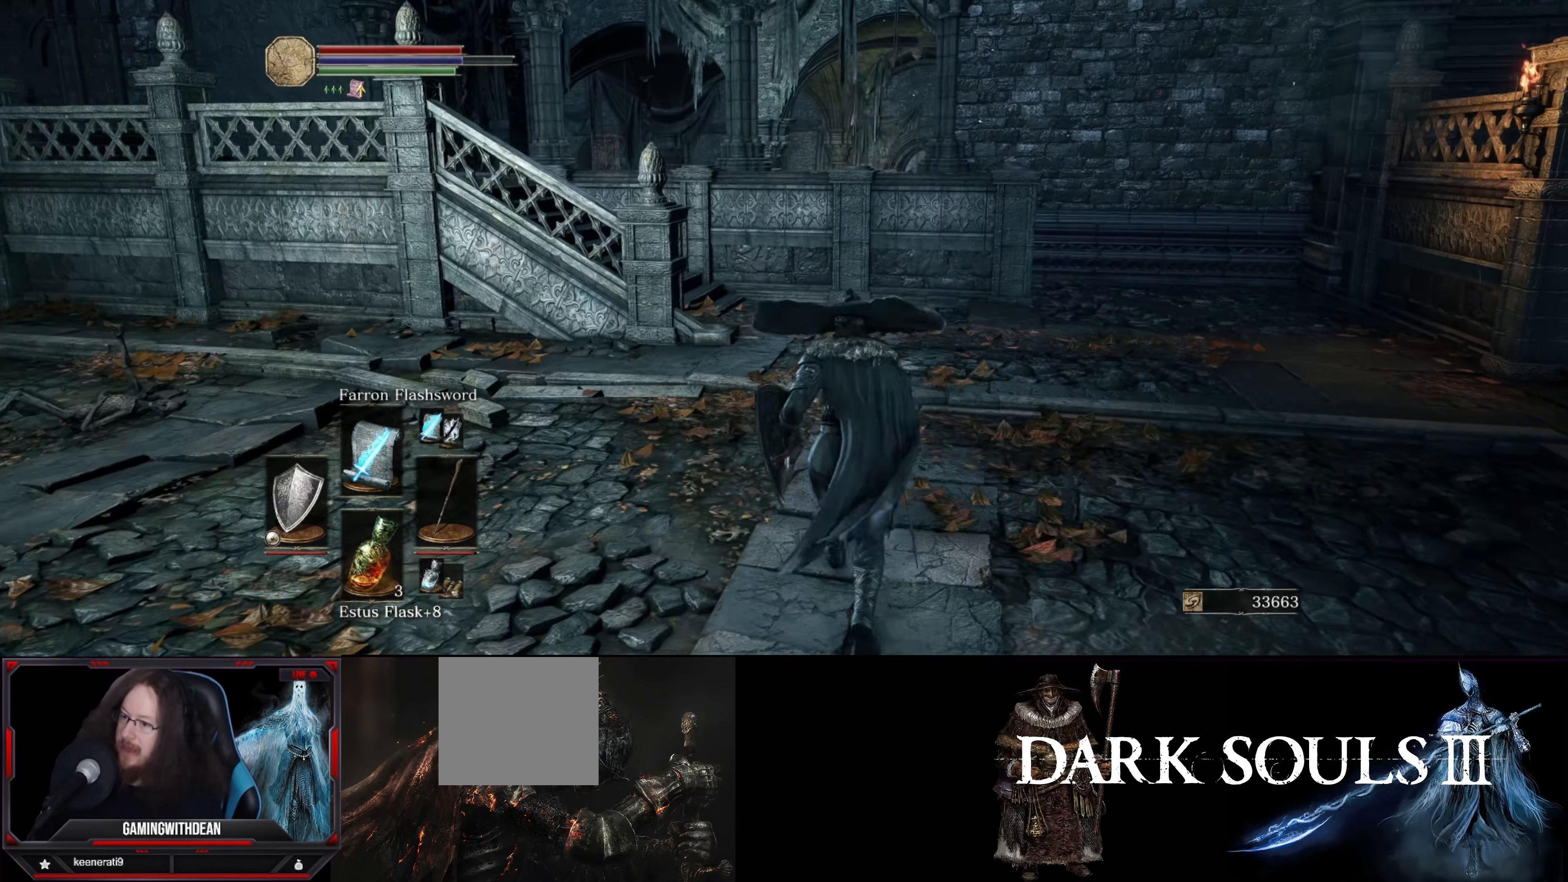
{"buttons": [], "left_stick": "center", "right_stick": "center", "events": [[117, "right_stick", "left"], [284, "right_stick", "center"], [350, "left_stick", "up"], [484, "left_stick", "center"]]}